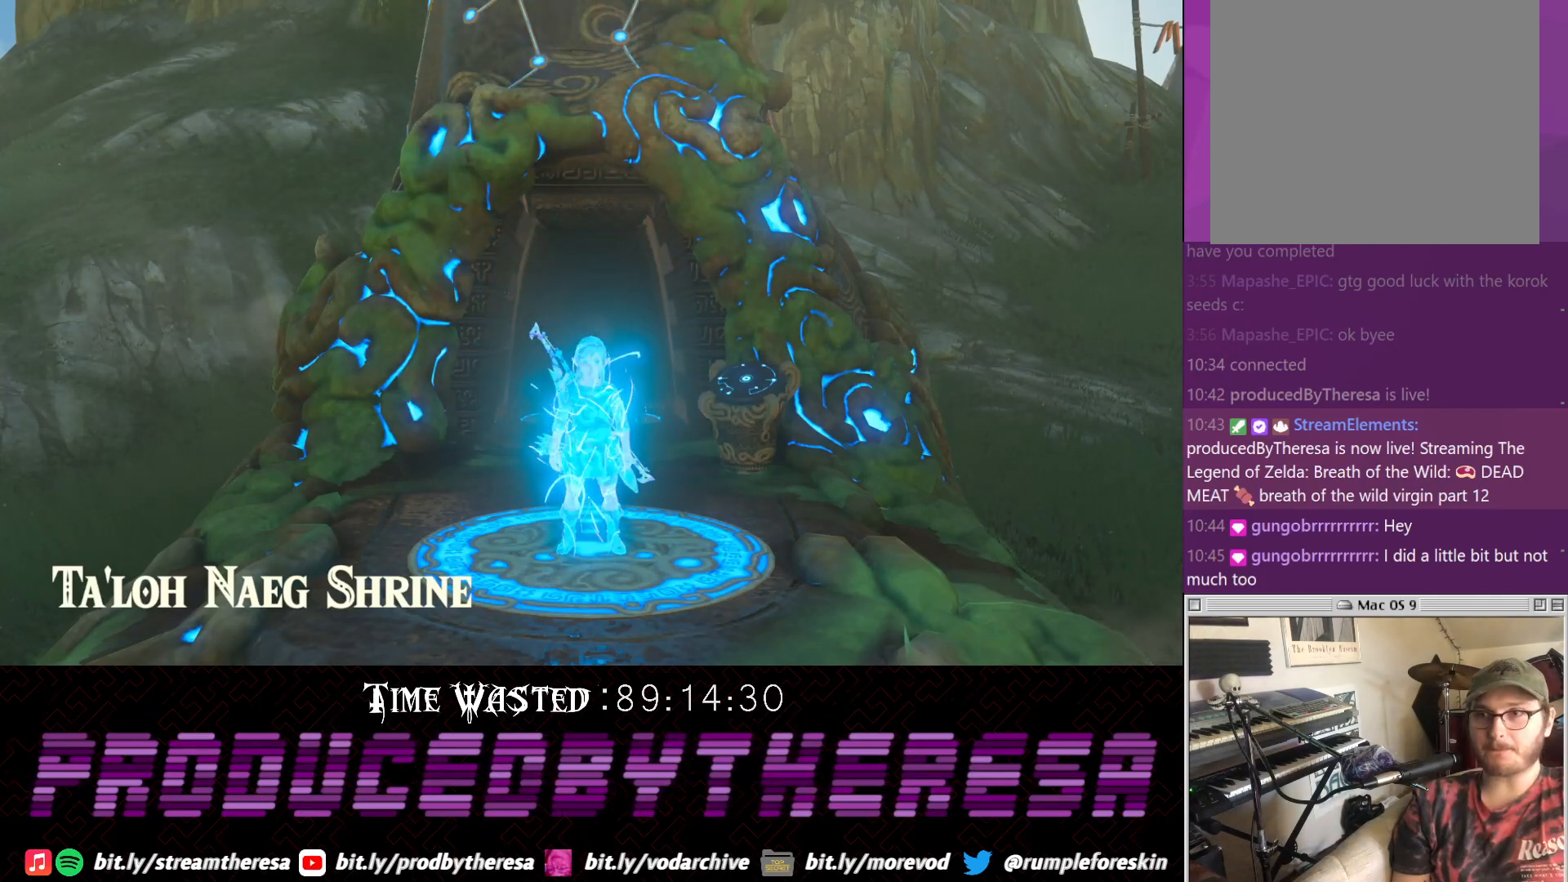
Gameplay with a controller (PlayStation layout); each line is a JSON object with the inputs held at the frame after it (dt_ms = milliseconds from this image to that frame). "events" lists button and stick changes between this image and that frame as [ms after this image, input, new state], when the widget could be followed in between. Not read: DPAD_UP R3 TRIANGLE.
{"dt_ms": 500, "buttons": [], "left_stick": "center", "right_stick": "left", "events": [[367, "right_stick", "left"]]}
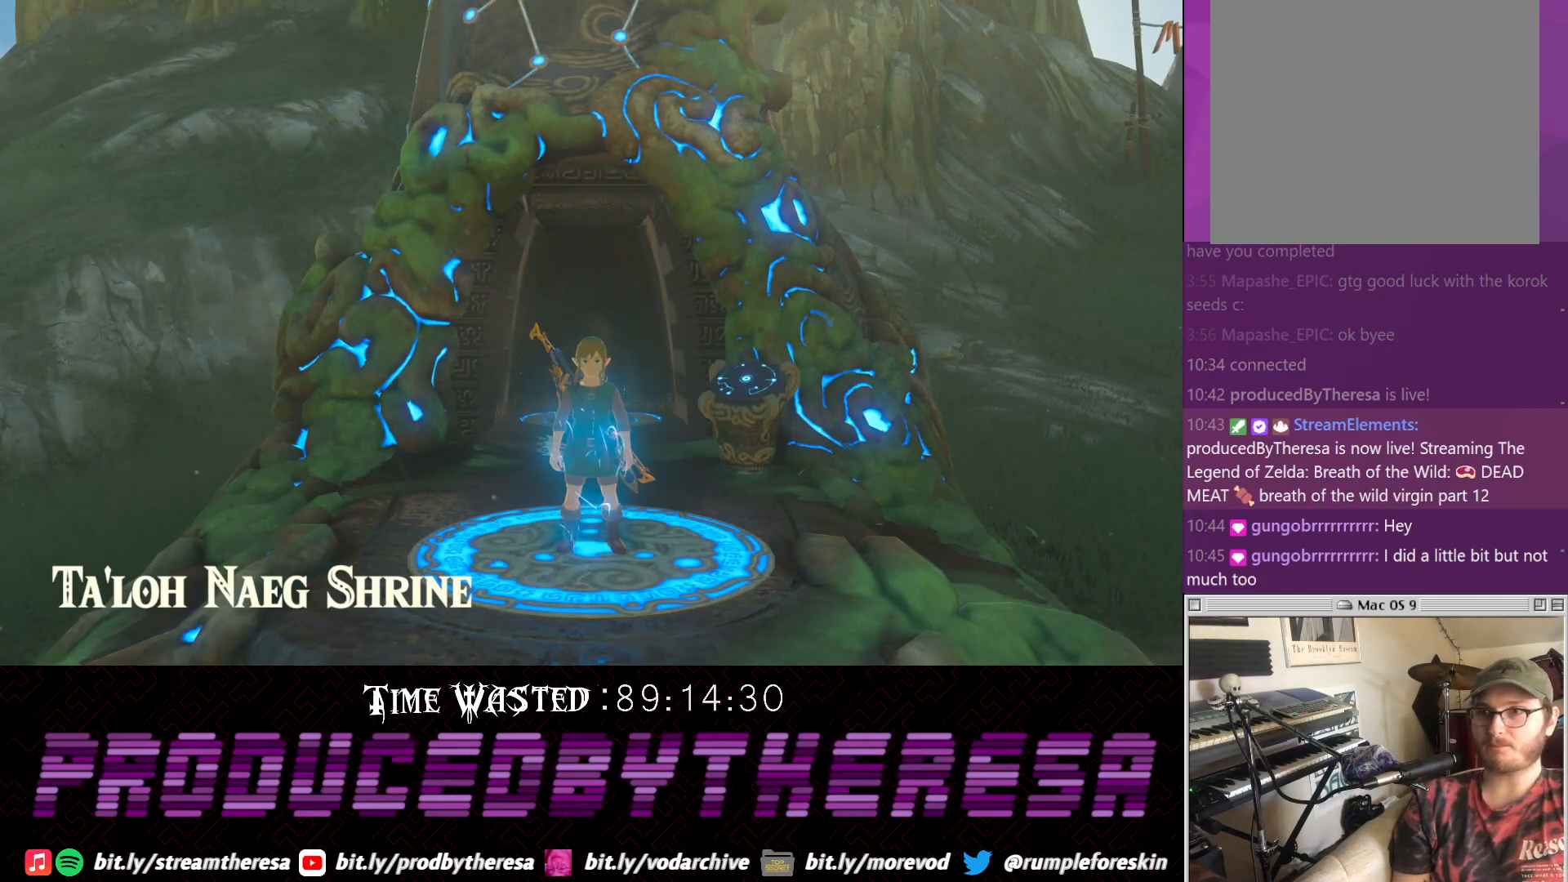
{"dt_ms": 500, "buttons": [], "left_stick": "down", "right_stick": "left", "events": [[50, "left_stick", "down"]]}
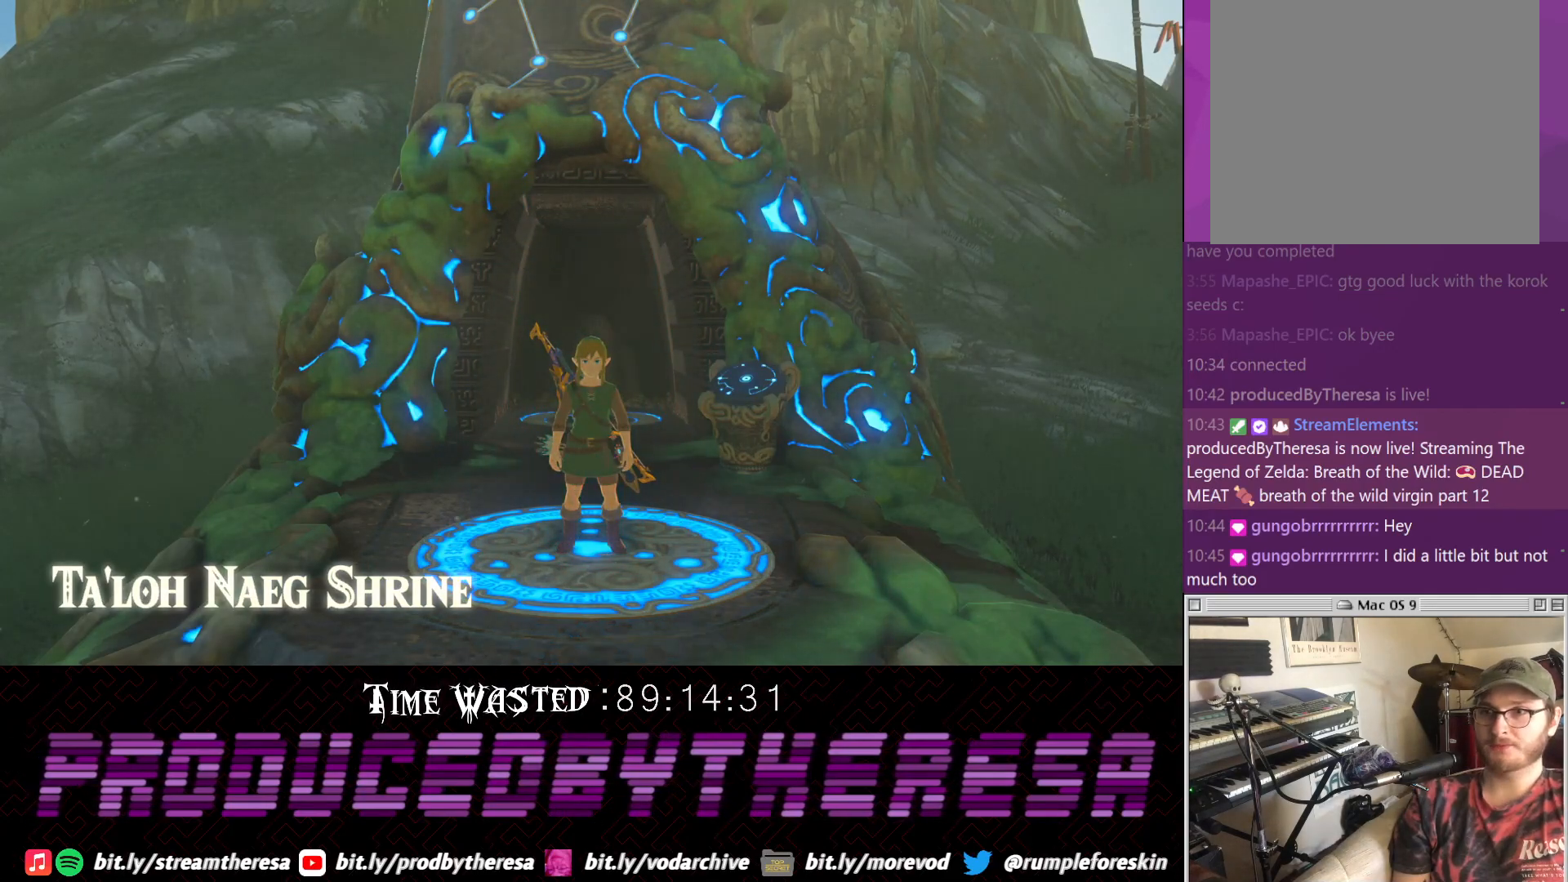
{"dt_ms": 500, "buttons": [], "left_stick": "down-left", "right_stick": "left", "events": [[367, "left_stick", "down-left"]]}
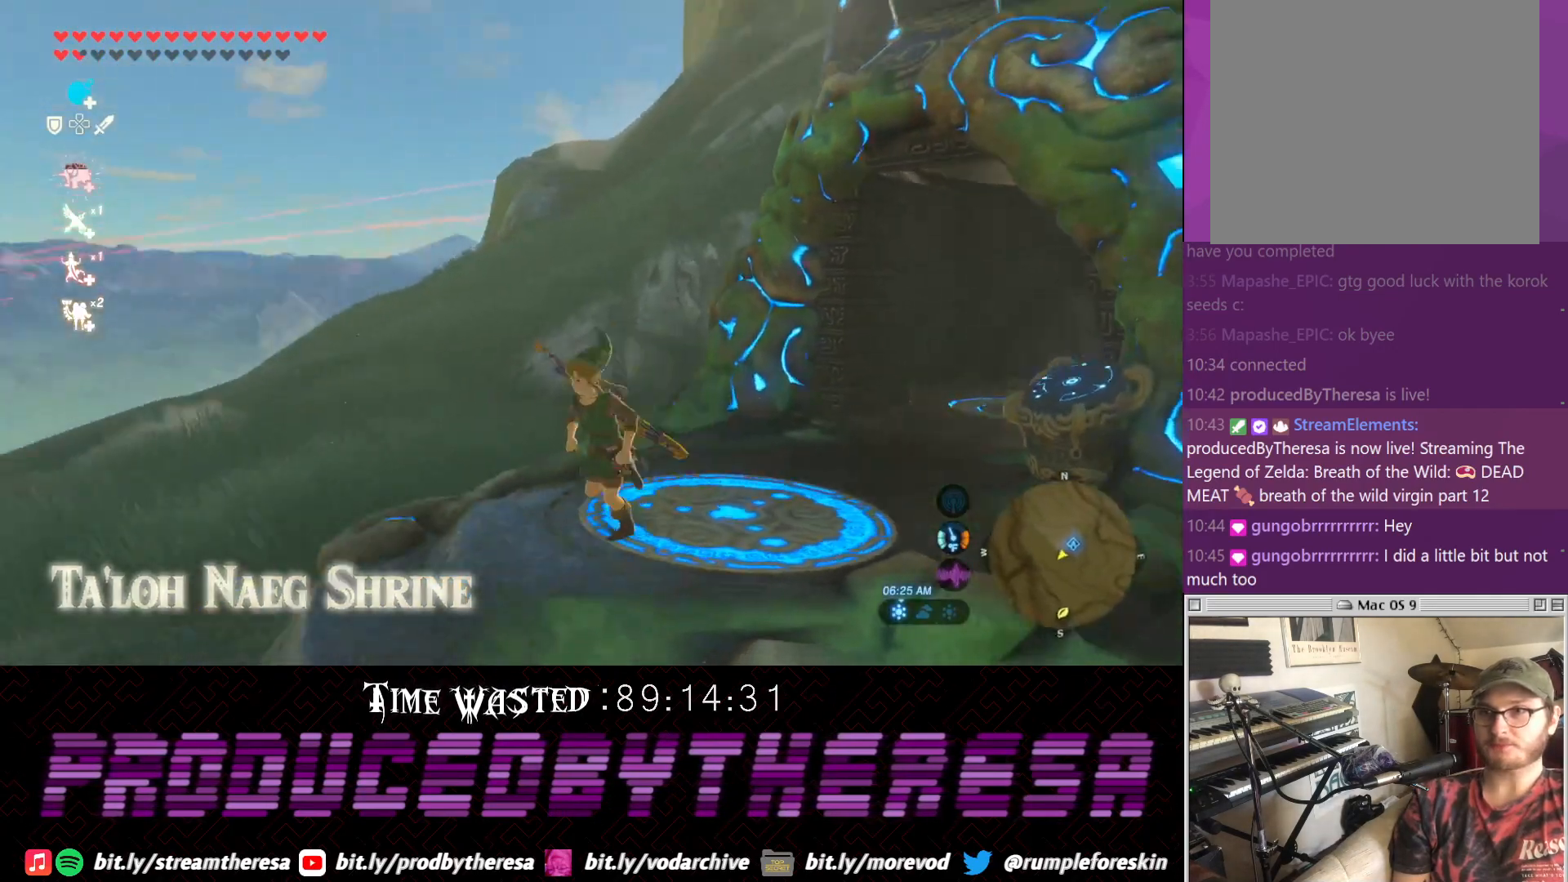
{"dt_ms": 500, "buttons": [], "left_stick": "left", "right_stick": "up-left", "events": [[450, "left_stick", "left"], [450, "right_stick", "up-left"]]}
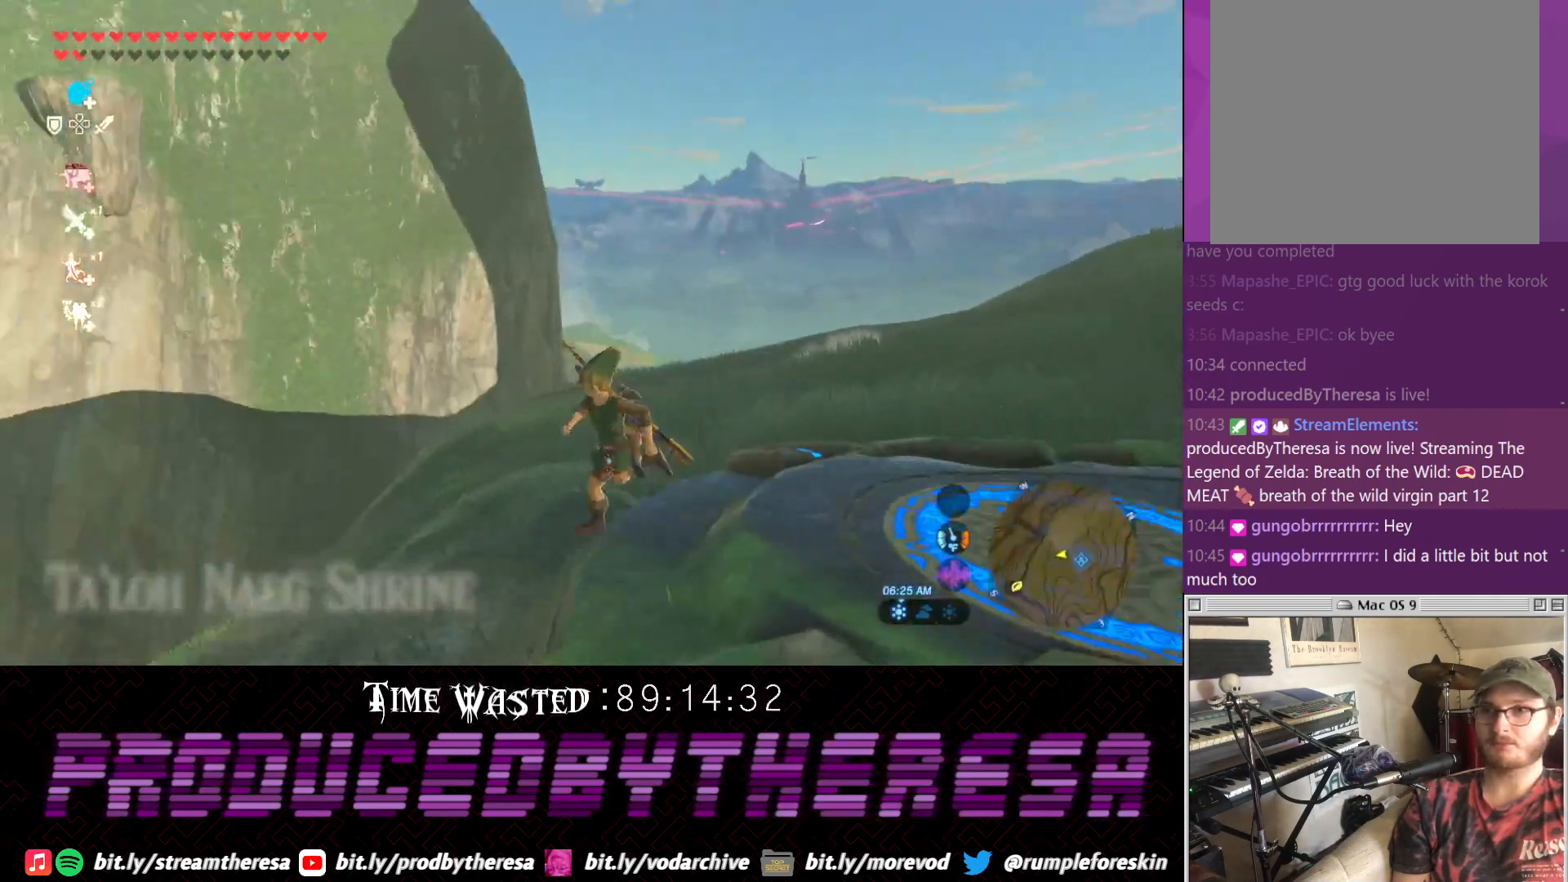
{"dt_ms": 500, "buttons": [], "left_stick": "up-left", "right_stick": "up-left", "events": [[133, "left_stick", "up-left"]]}
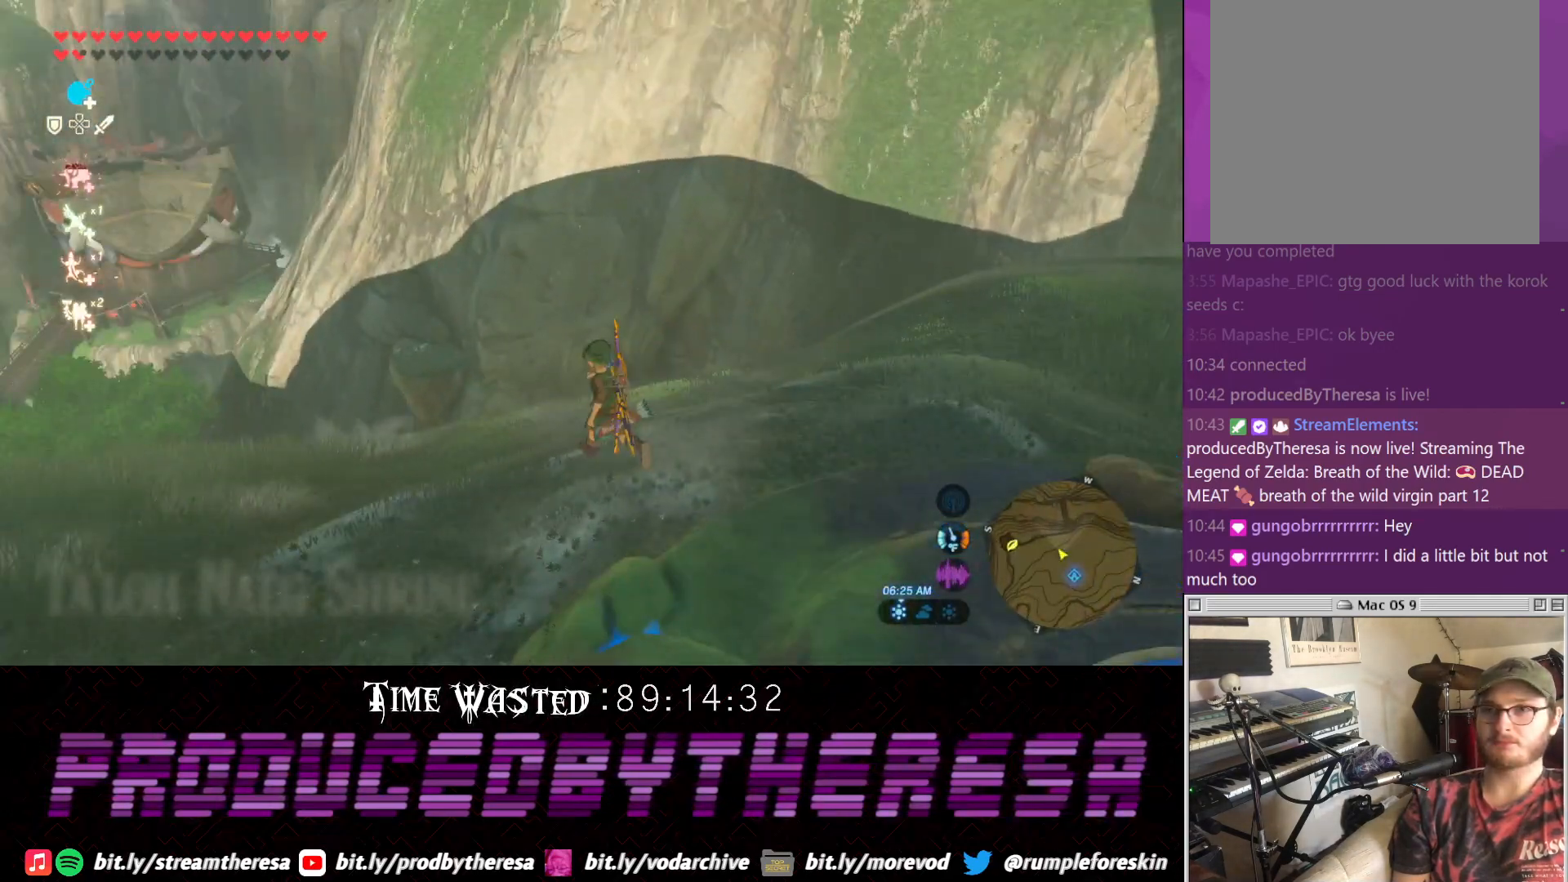
{"dt_ms": 1000, "buttons": [], "left_stick": "up", "right_stick": "center"}
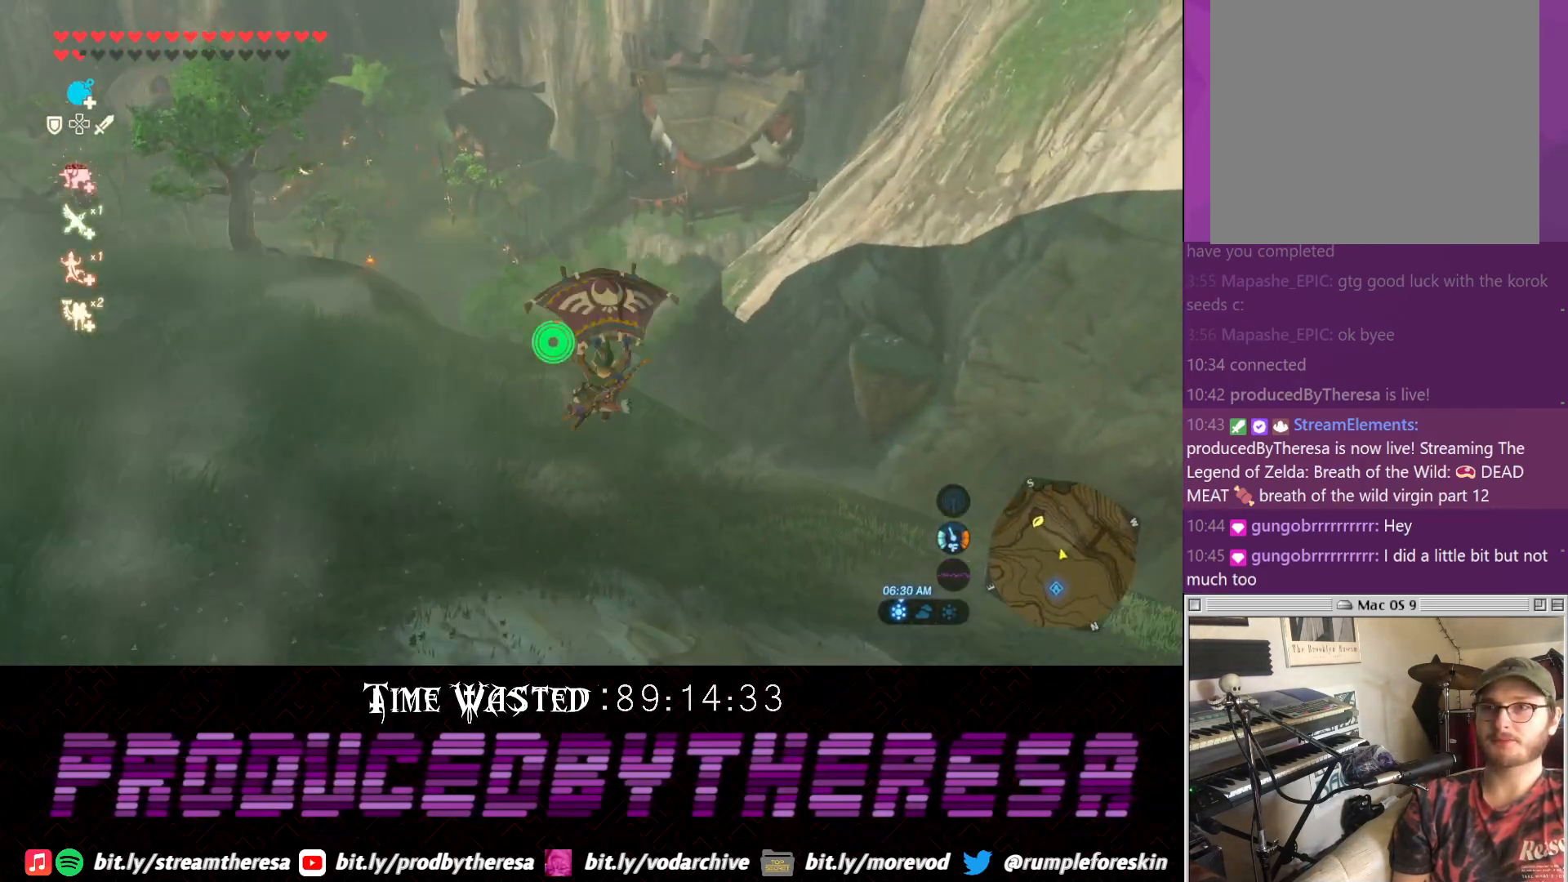
{"dt_ms": 500, "buttons": [], "left_stick": "up", "right_stick": "center", "events": []}
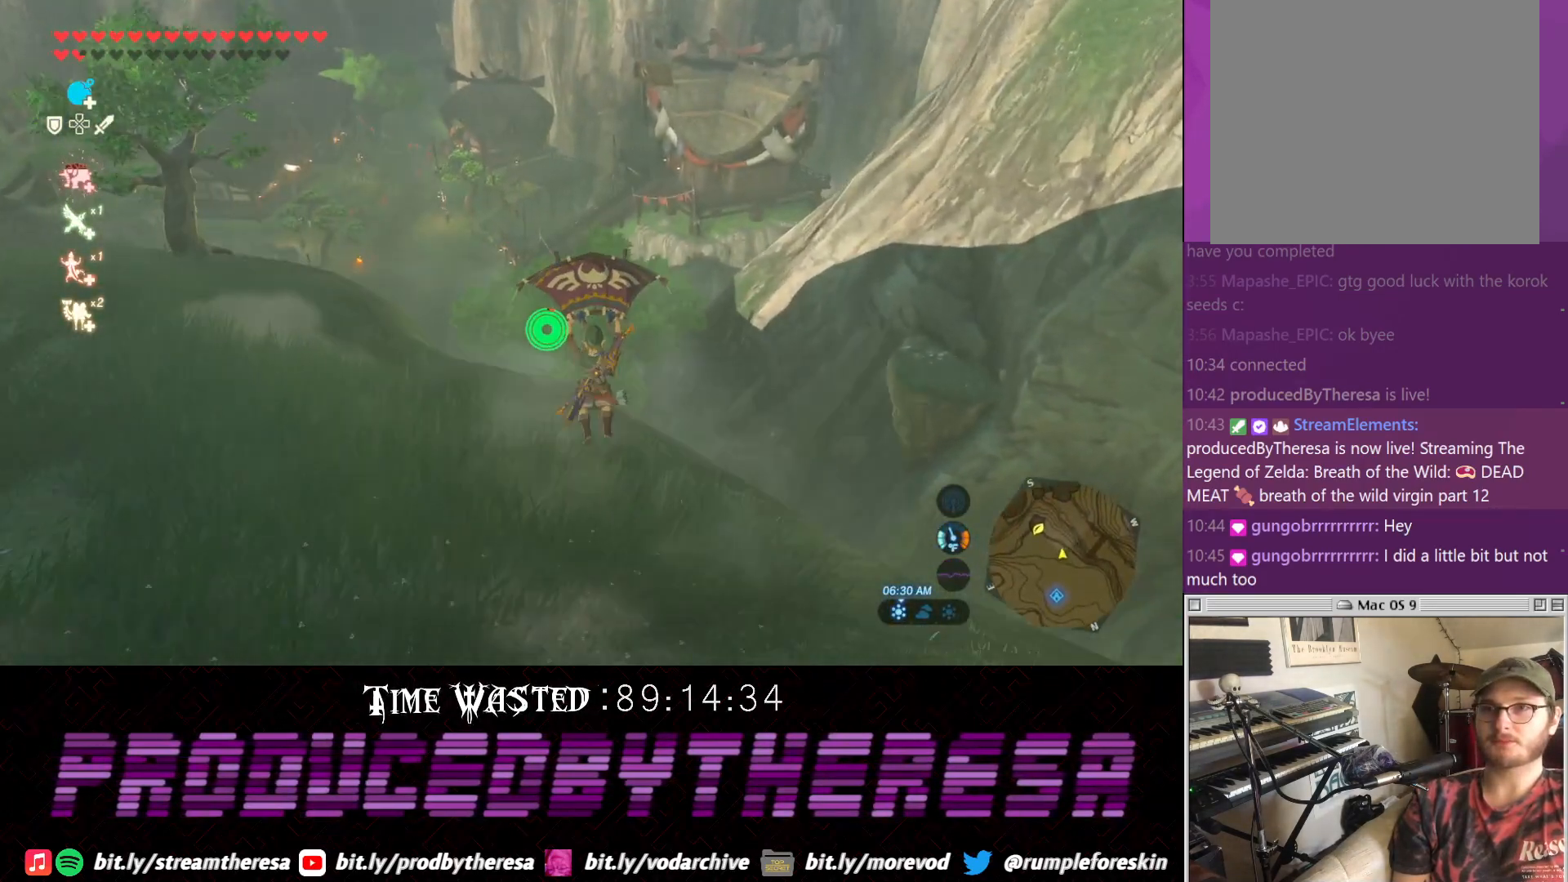
{"dt_ms": 500, "buttons": [], "left_stick": "up", "right_stick": "center", "events": []}
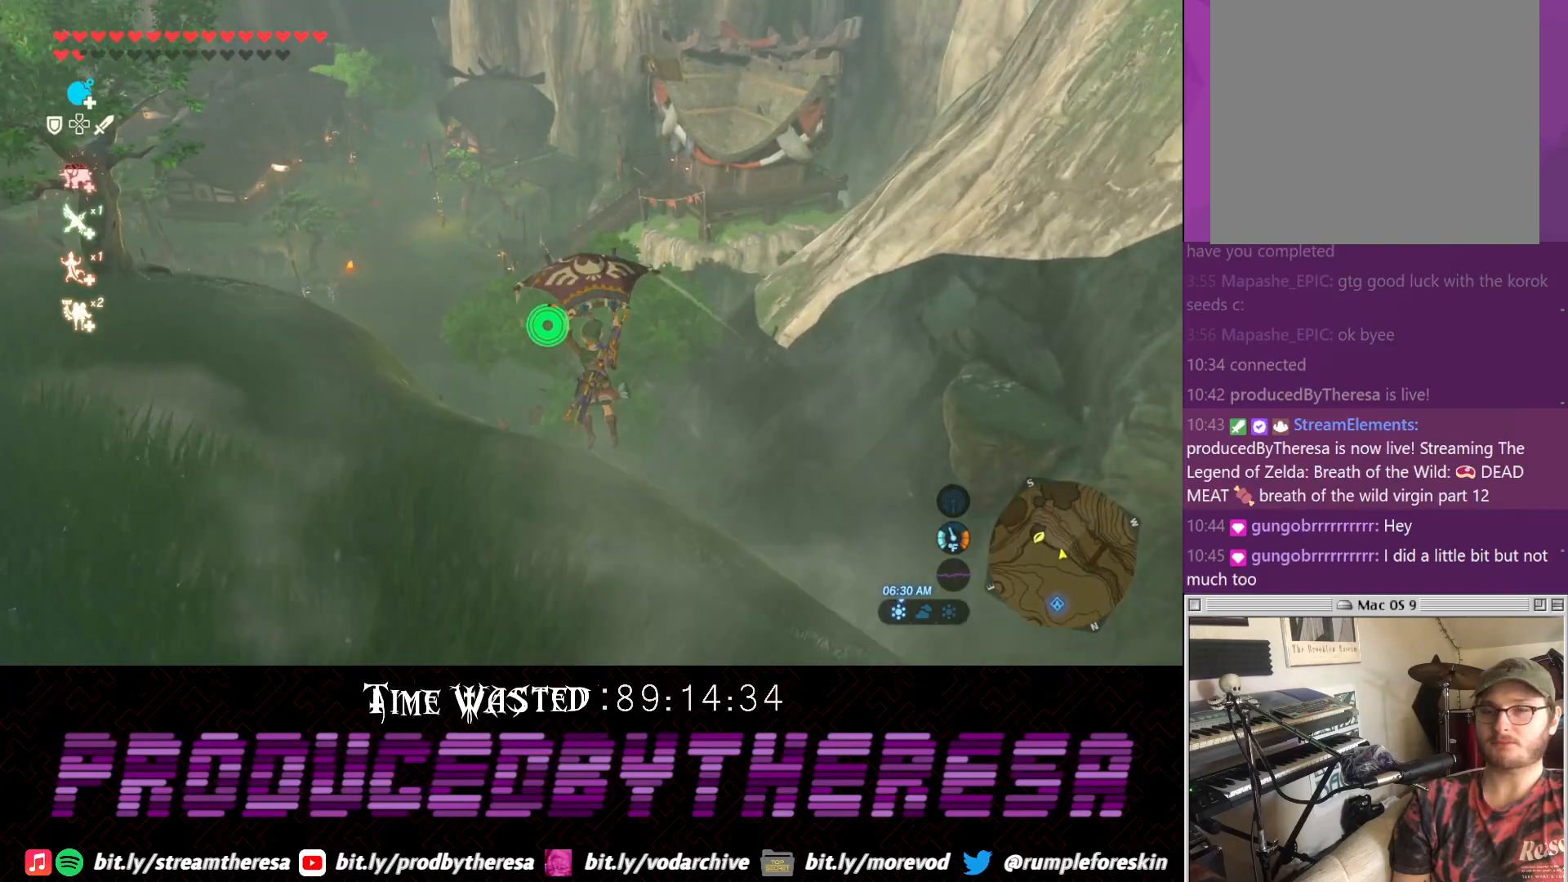
{"dt_ms": 500, "buttons": [], "left_stick": "up", "right_stick": "center", "events": []}
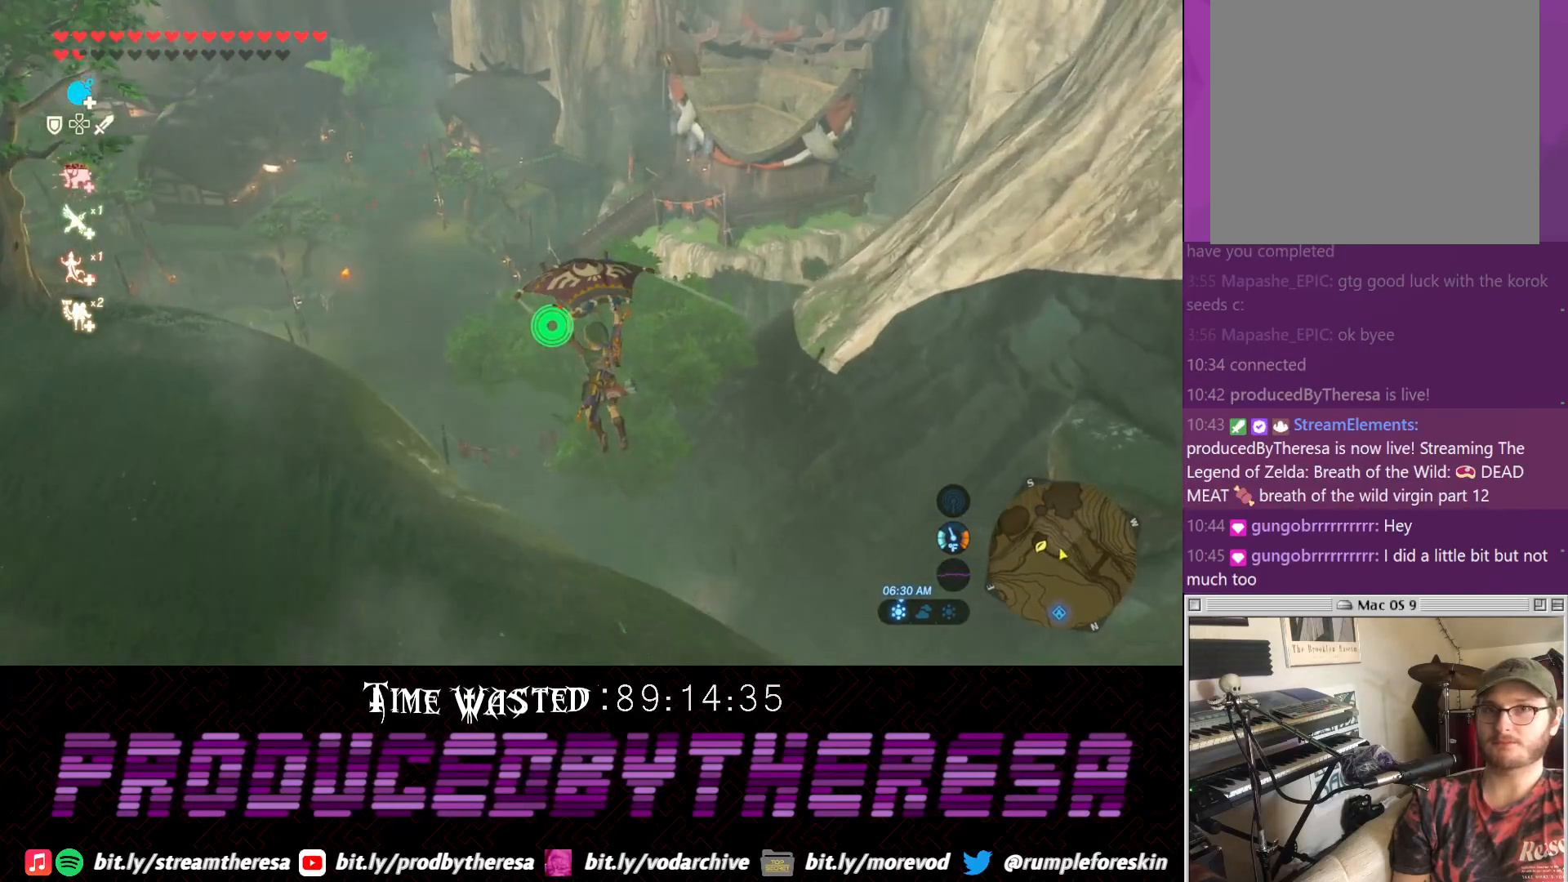
{"dt_ms": 500, "buttons": [], "left_stick": "up", "right_stick": "center", "events": [[267, "right_stick", "left"], [383, "right_stick", "center"]]}
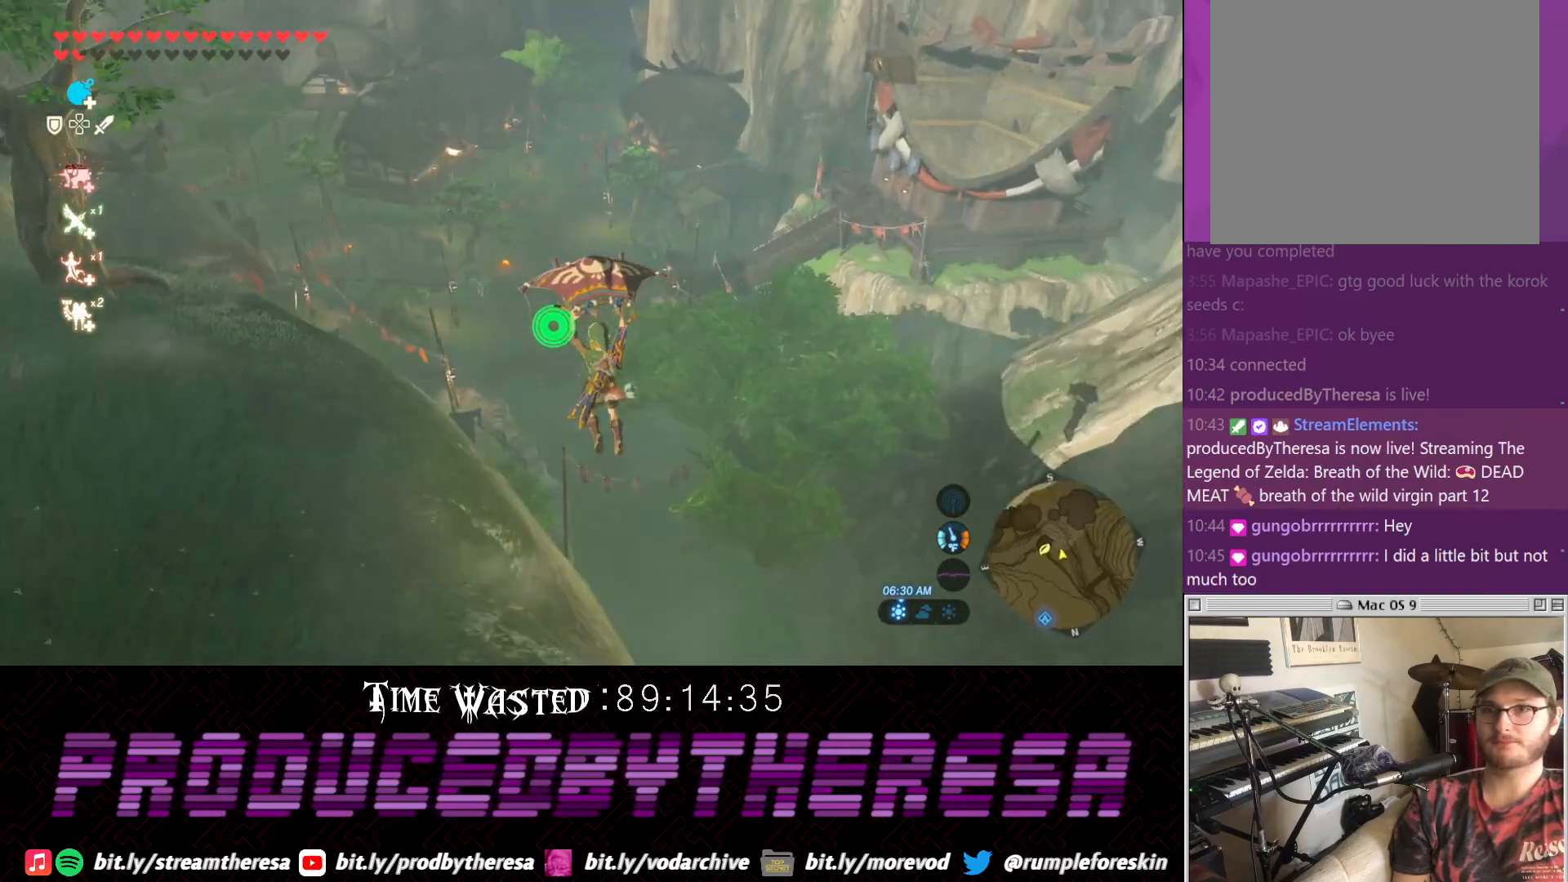
{"dt_ms": 500, "buttons": [], "left_stick": "up", "right_stick": "center", "events": []}
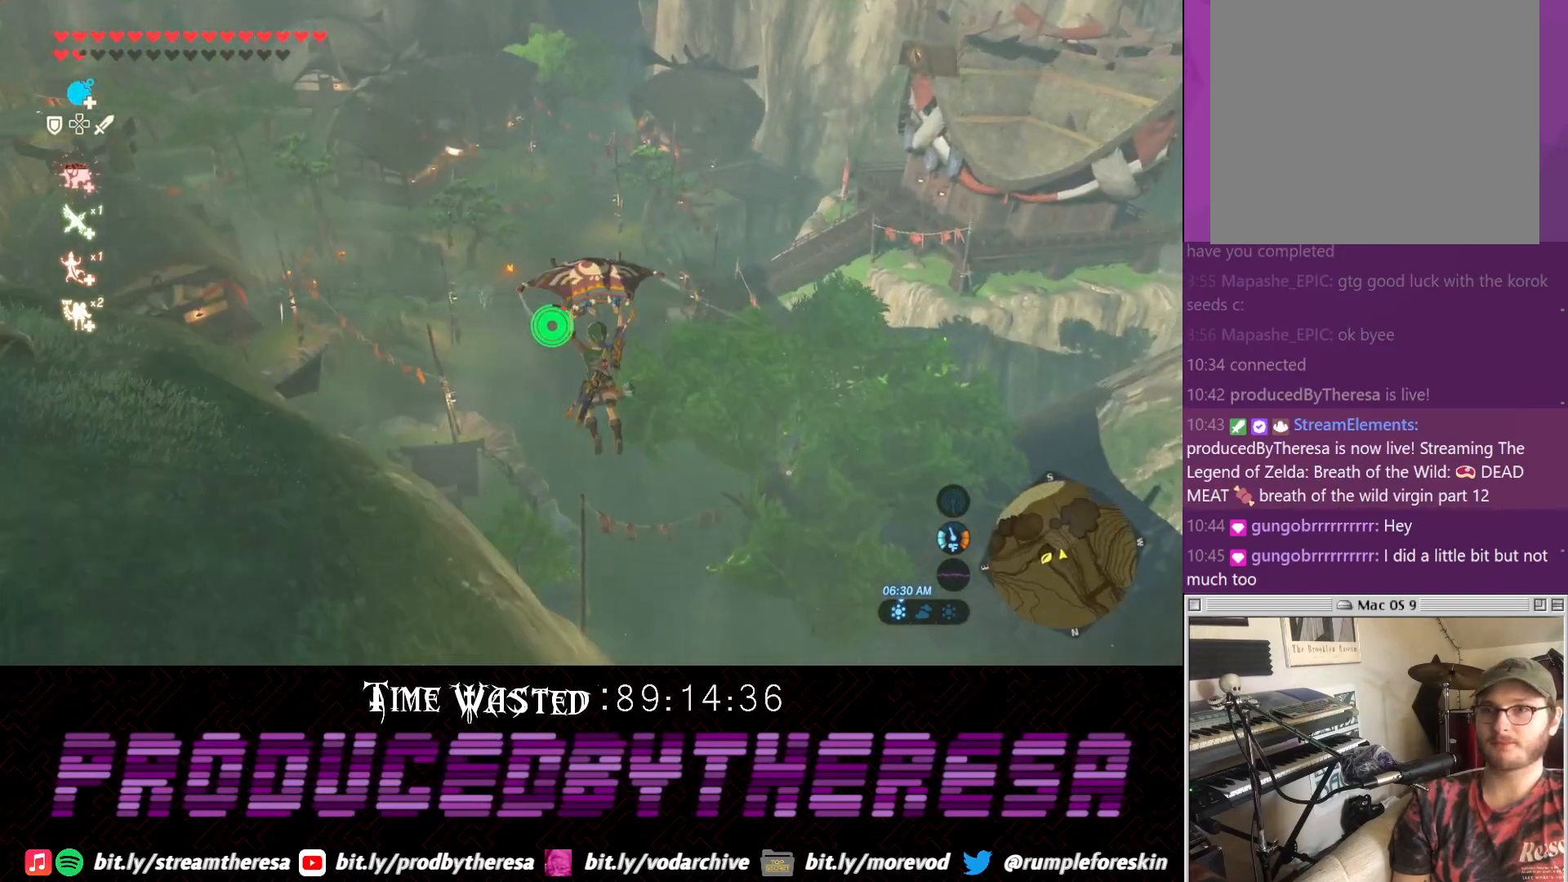
{"dt_ms": 500, "buttons": [], "left_stick": "up", "right_stick": "center", "events": []}
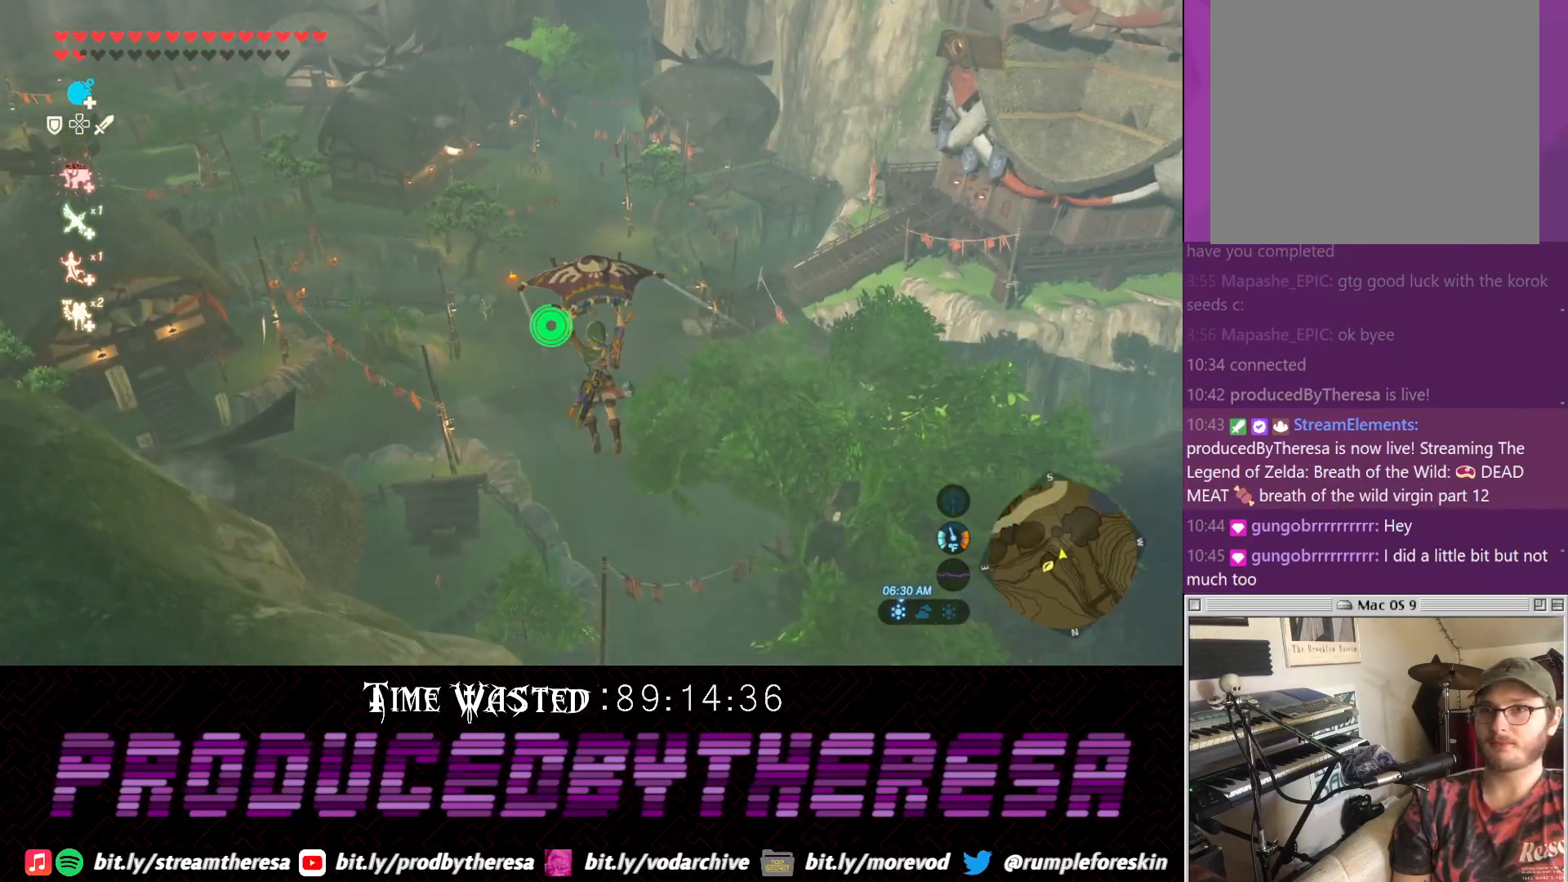
{"dt_ms": 500, "buttons": [], "left_stick": "up", "right_stick": "center", "events": []}
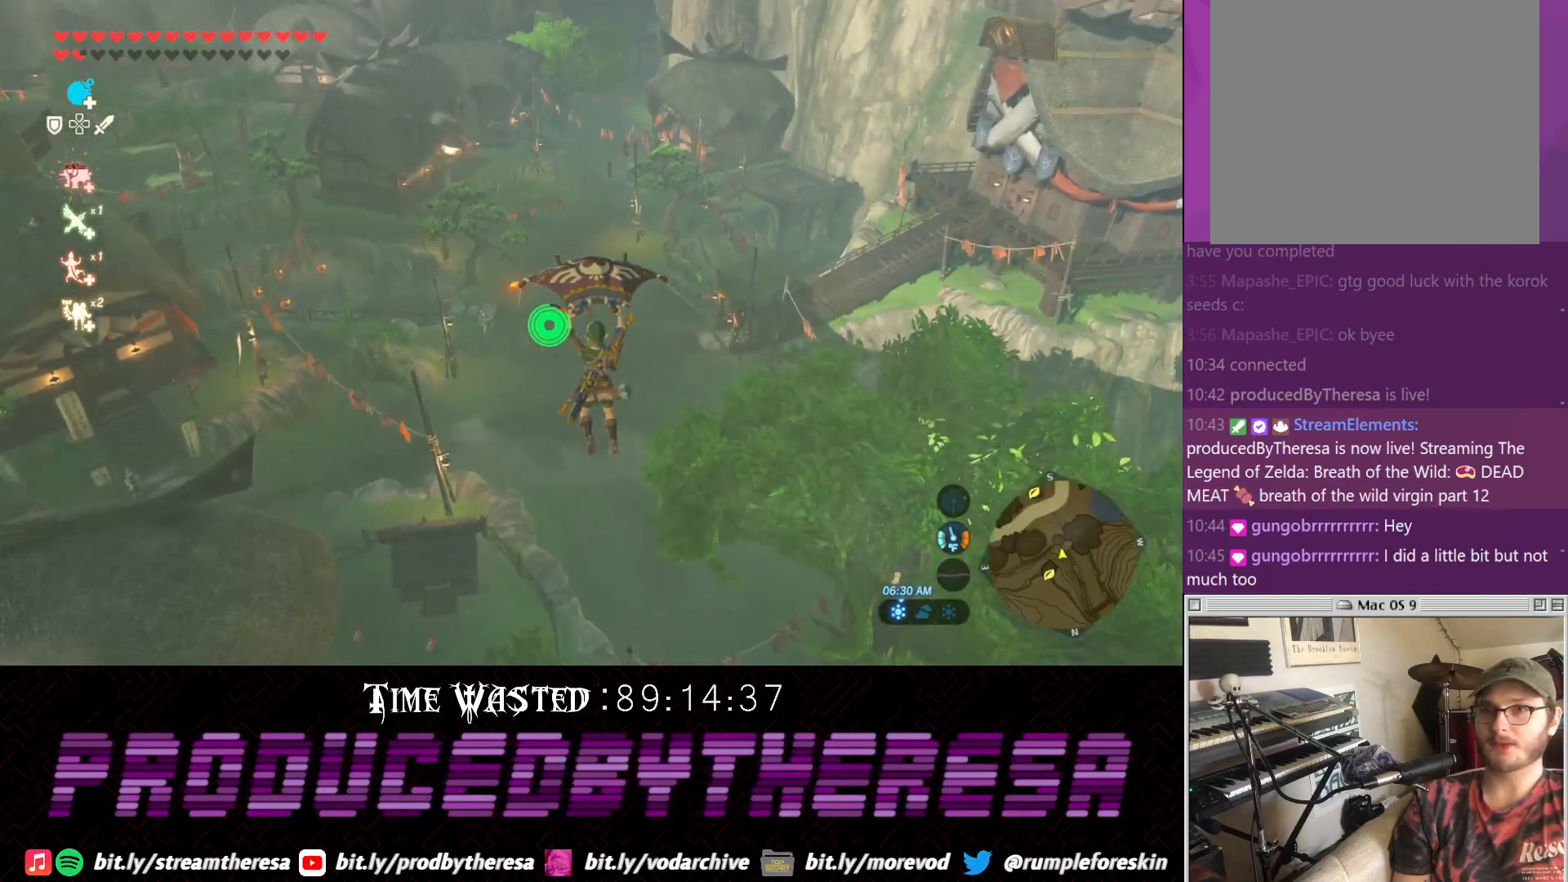
{"dt_ms": 500, "buttons": [], "left_stick": "up", "right_stick": "center", "events": []}
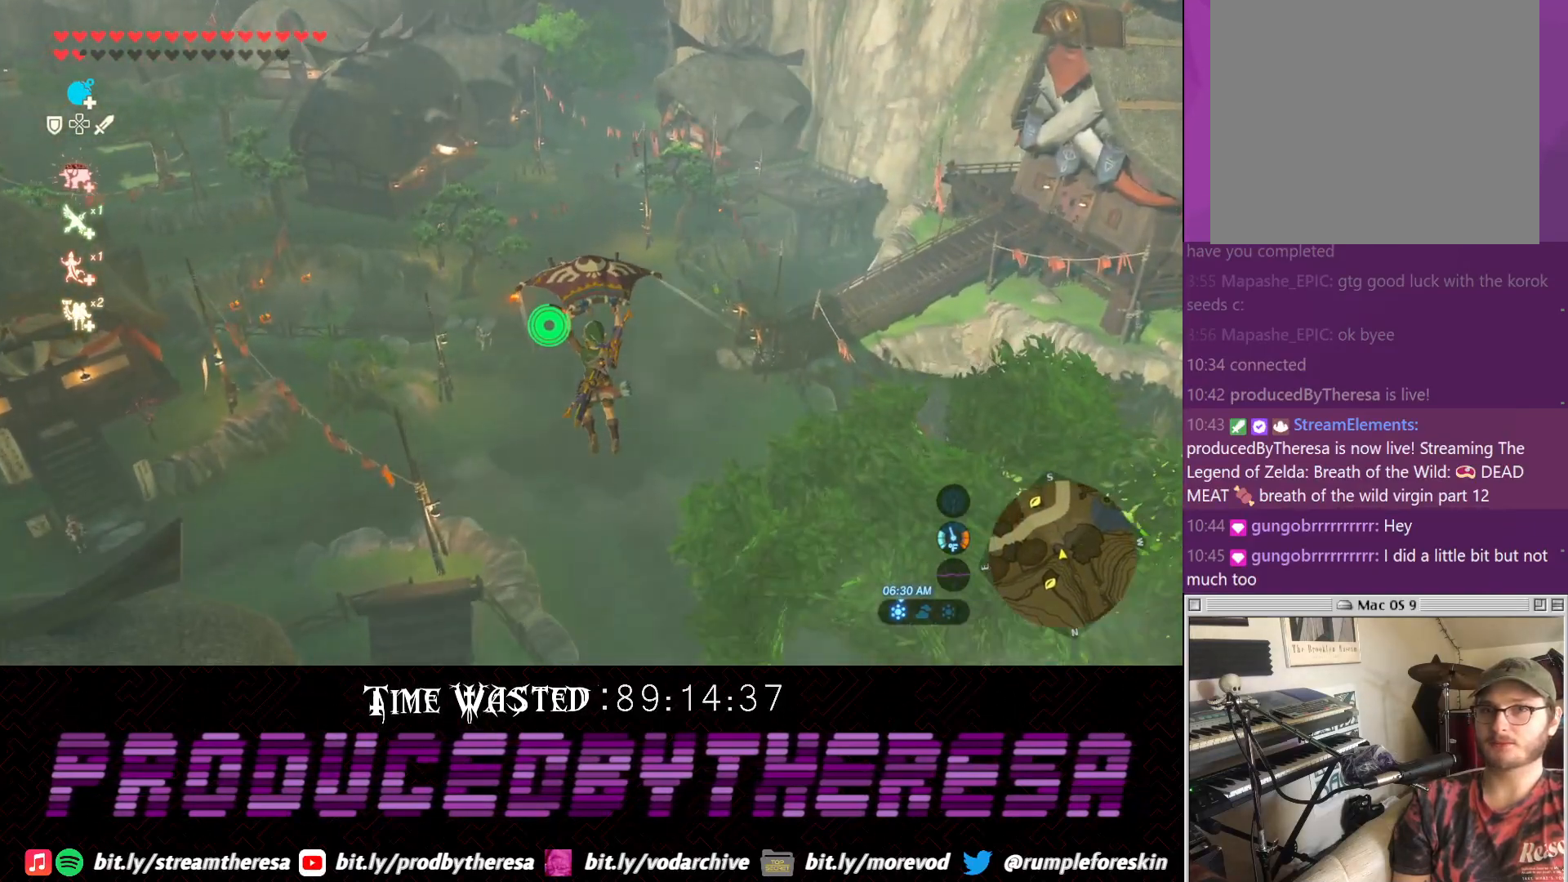
{"dt_ms": 500, "buttons": [], "left_stick": "up", "right_stick": "center", "events": []}
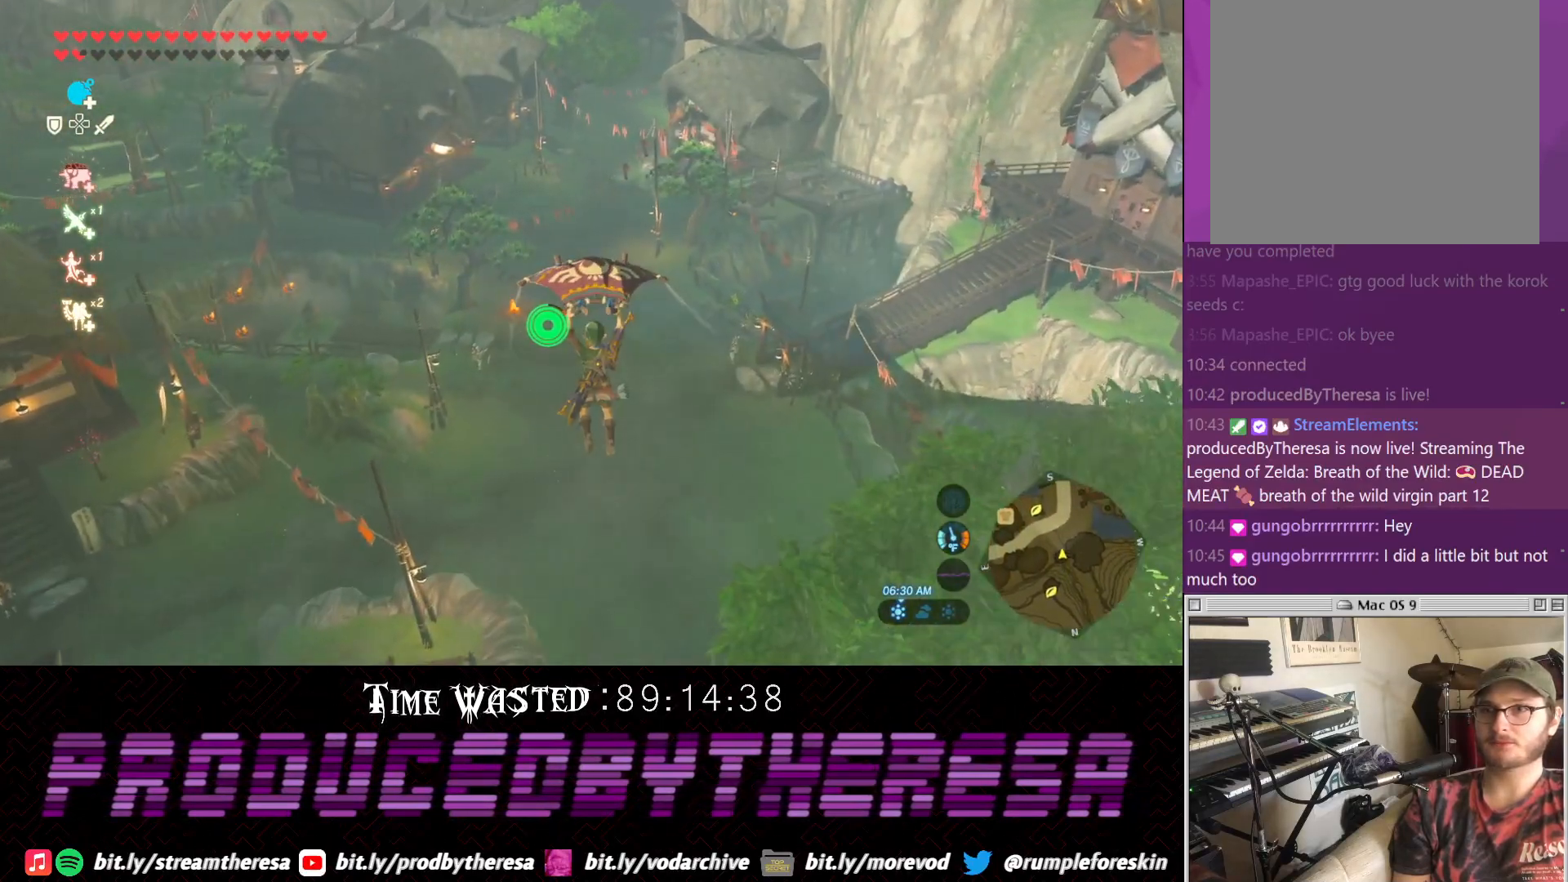
{"dt_ms": 500, "buttons": [], "left_stick": "up", "right_stick": "center", "events": []}
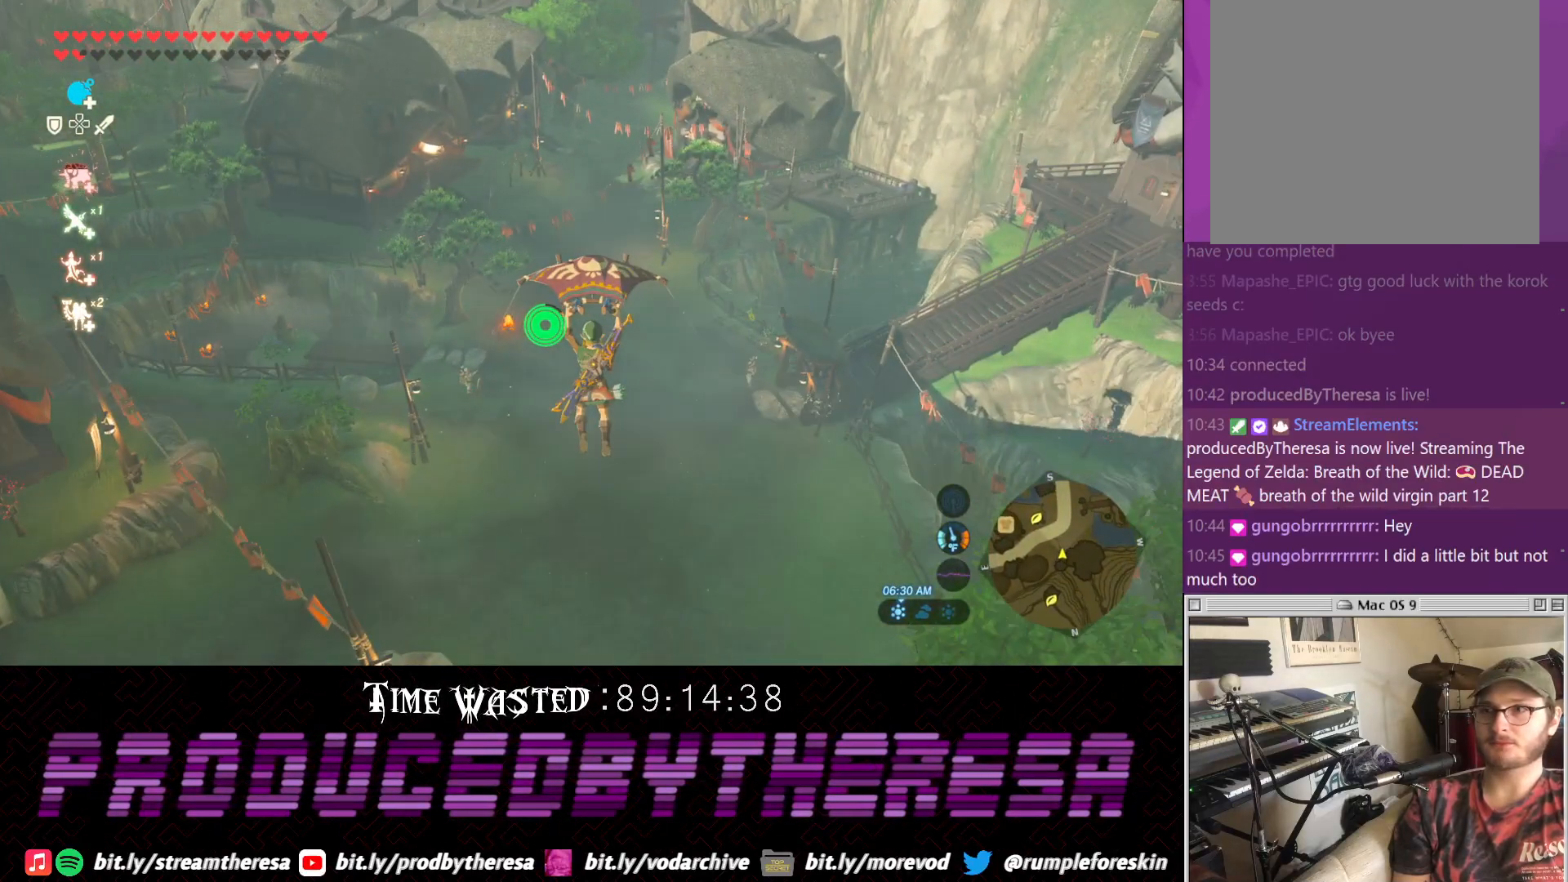
{"dt_ms": 500, "buttons": ["CROSS"], "left_stick": "up", "right_stick": "center", "events": [[467, "CROSS", "down"]]}
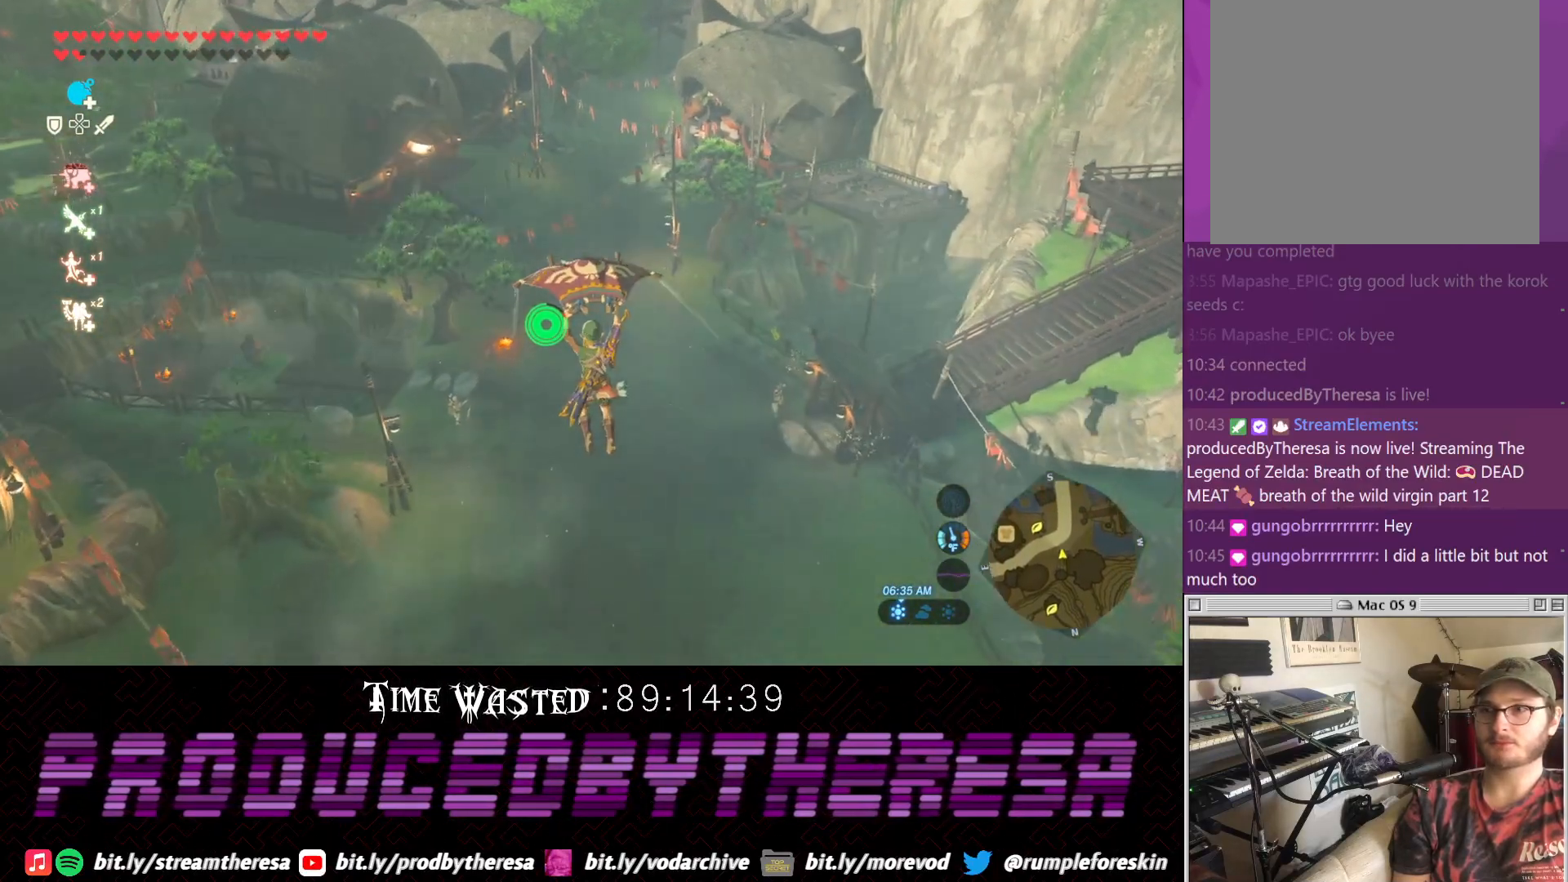
{"dt_ms": 500, "buttons": [], "left_stick": "up", "right_stick": "center", "events": [[33, "CROSS", "up"]]}
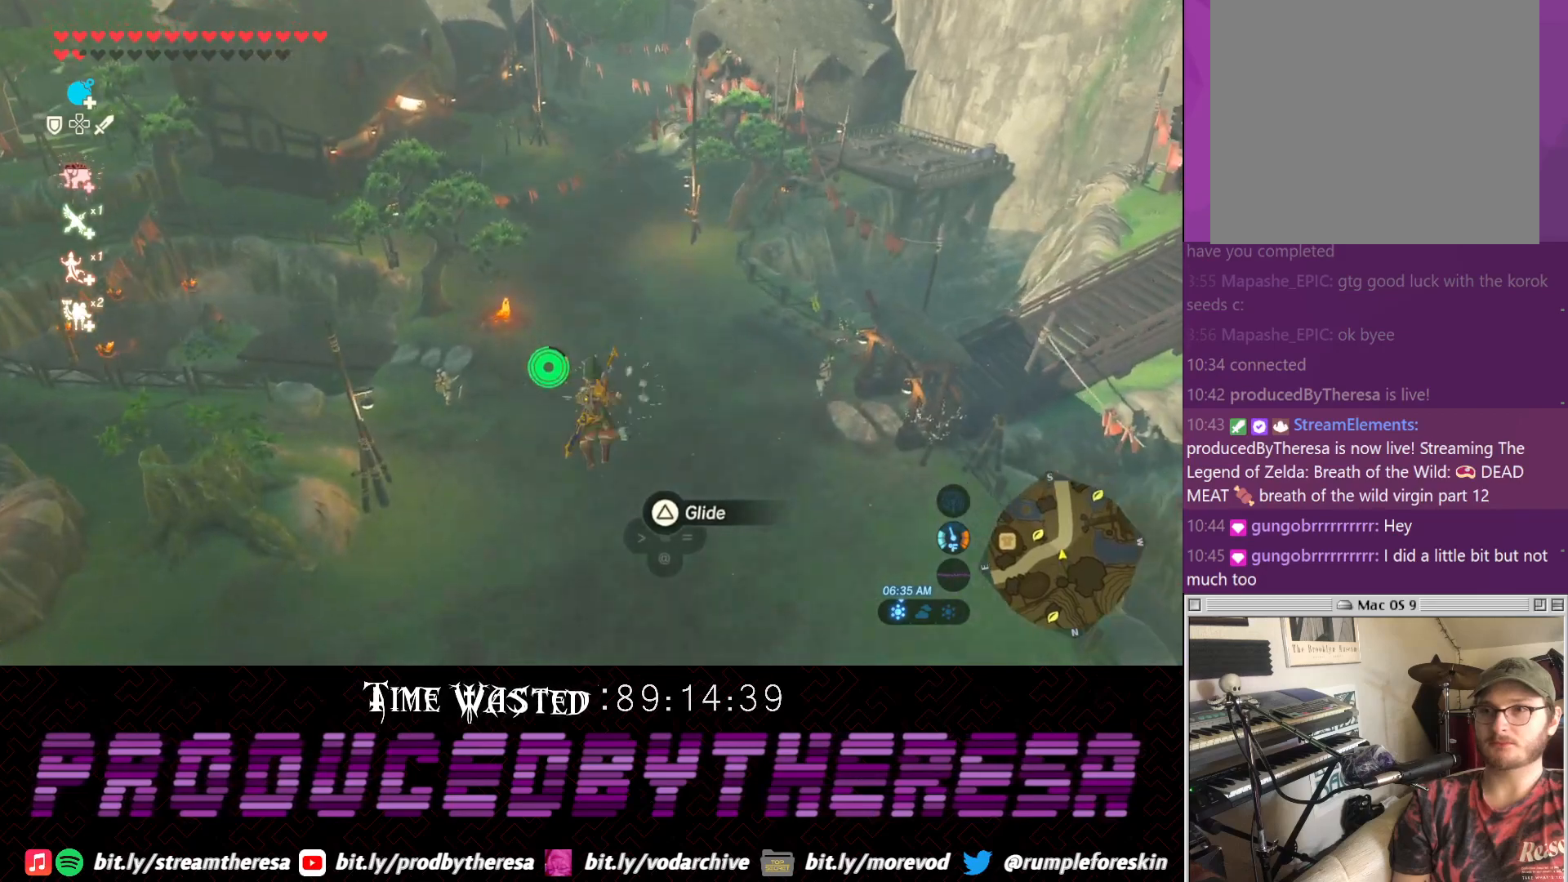
{"dt_ms": 500, "buttons": [], "left_stick": "up", "right_stick": "center", "events": []}
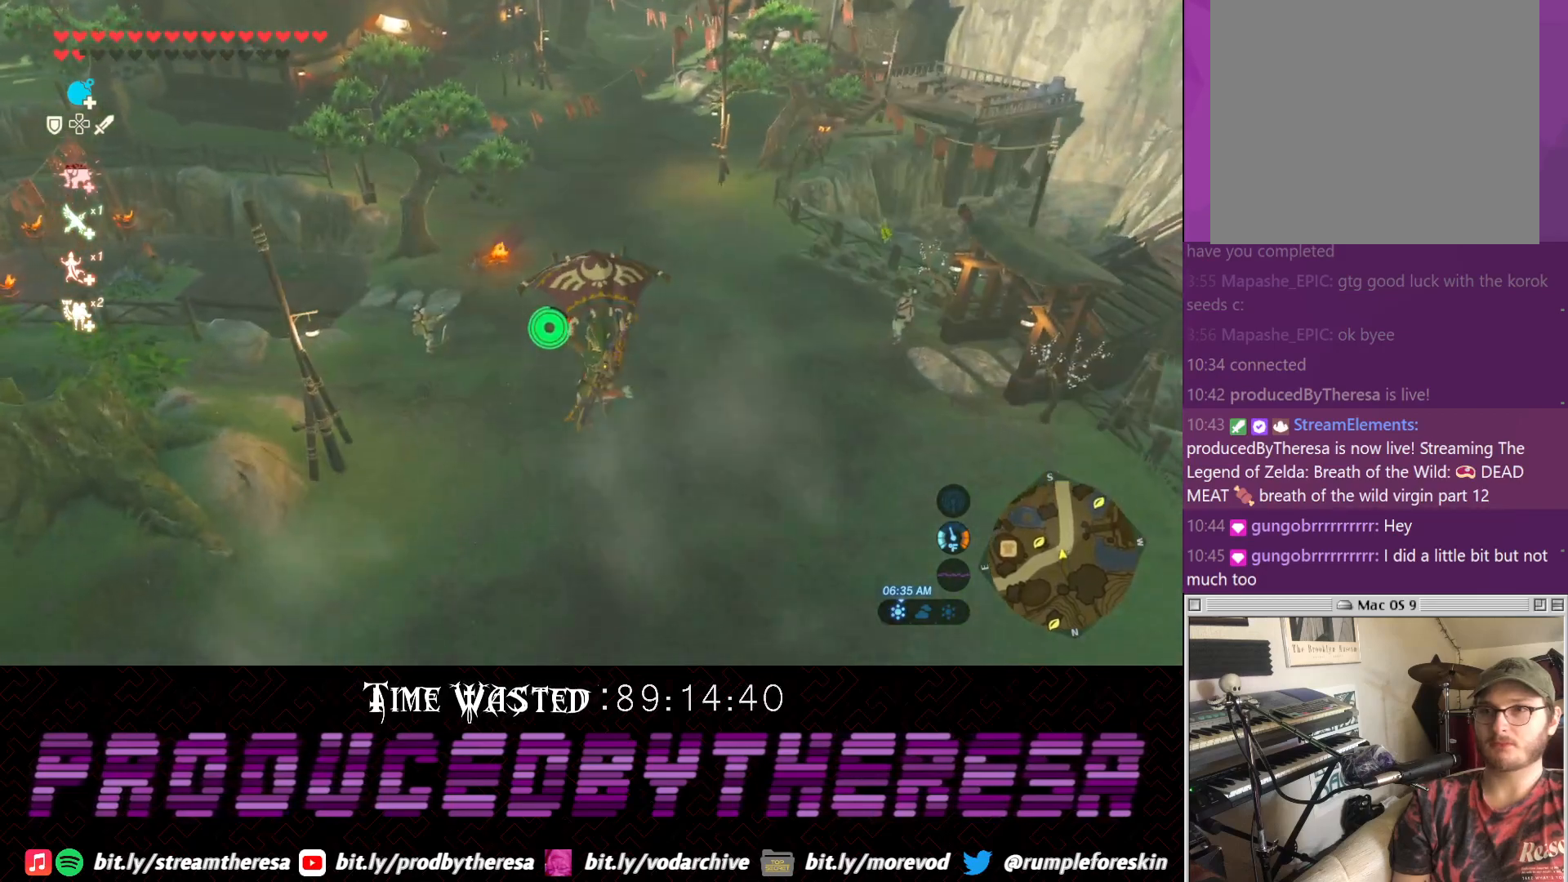
{"dt_ms": 500, "buttons": [], "left_stick": "up", "right_stick": "center", "events": []}
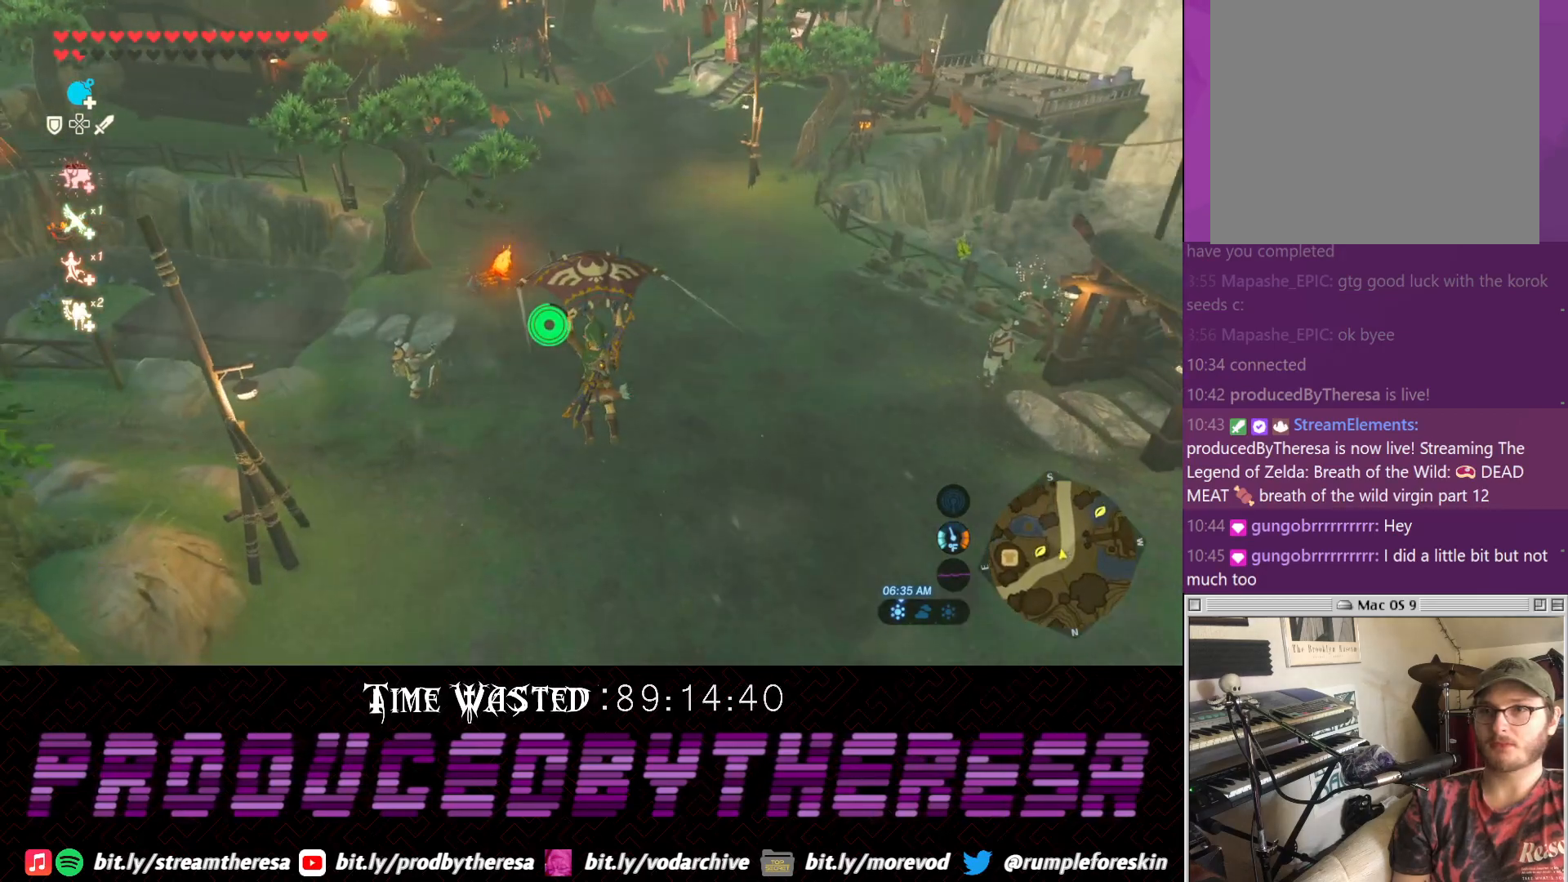
{"dt_ms": 500, "buttons": [], "left_stick": "up", "right_stick": "center", "events": []}
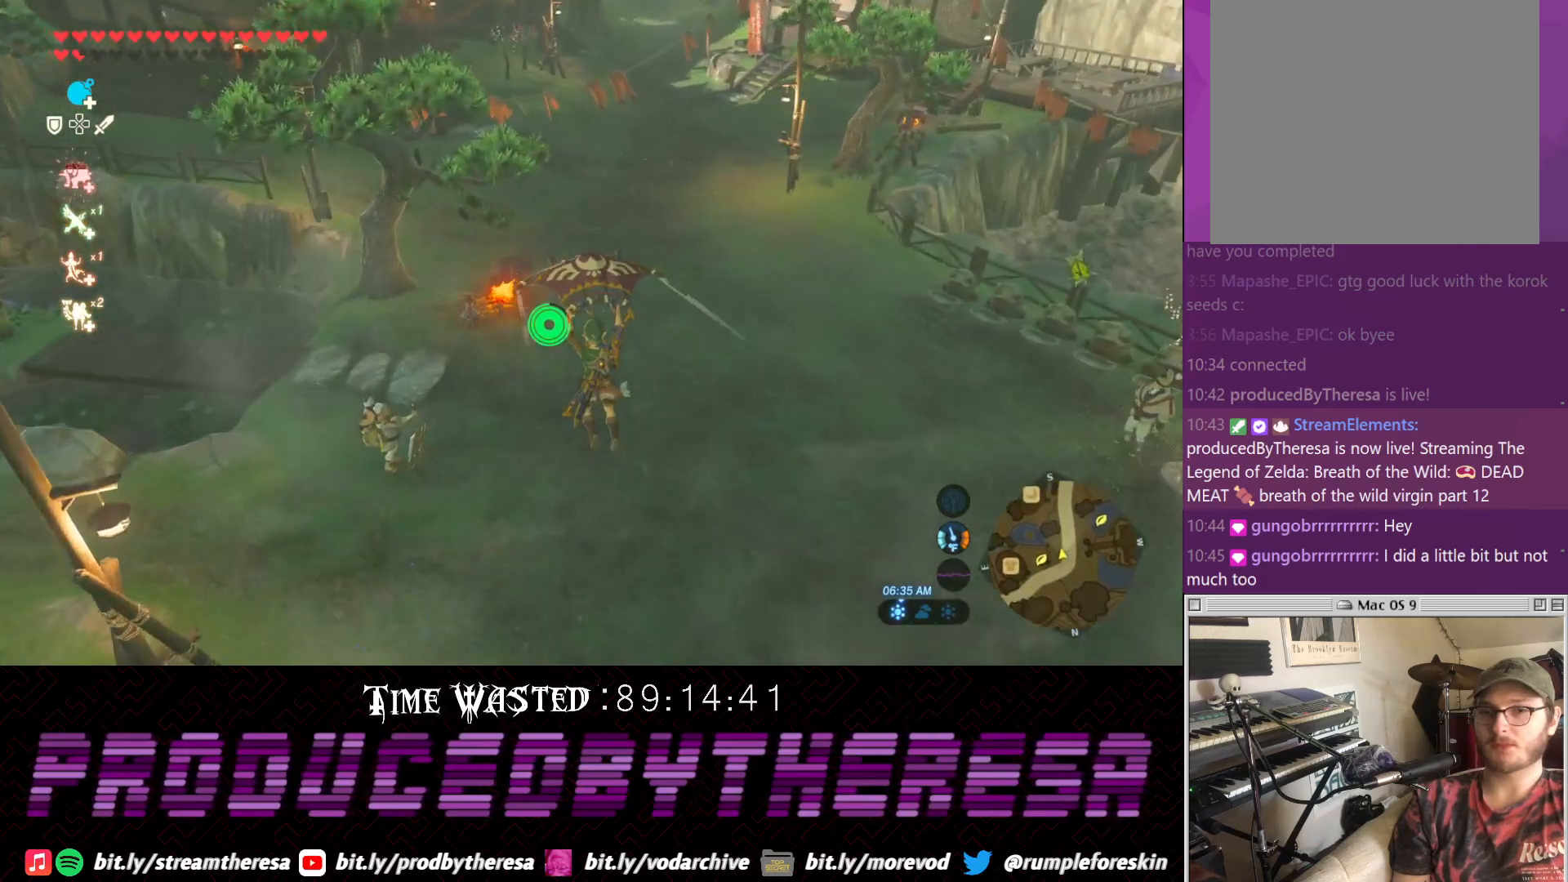
{"dt_ms": 500, "buttons": [], "left_stick": "up", "right_stick": "center", "events": [[200, "CROSS", "down"], [317, "CROSS", "up"]]}
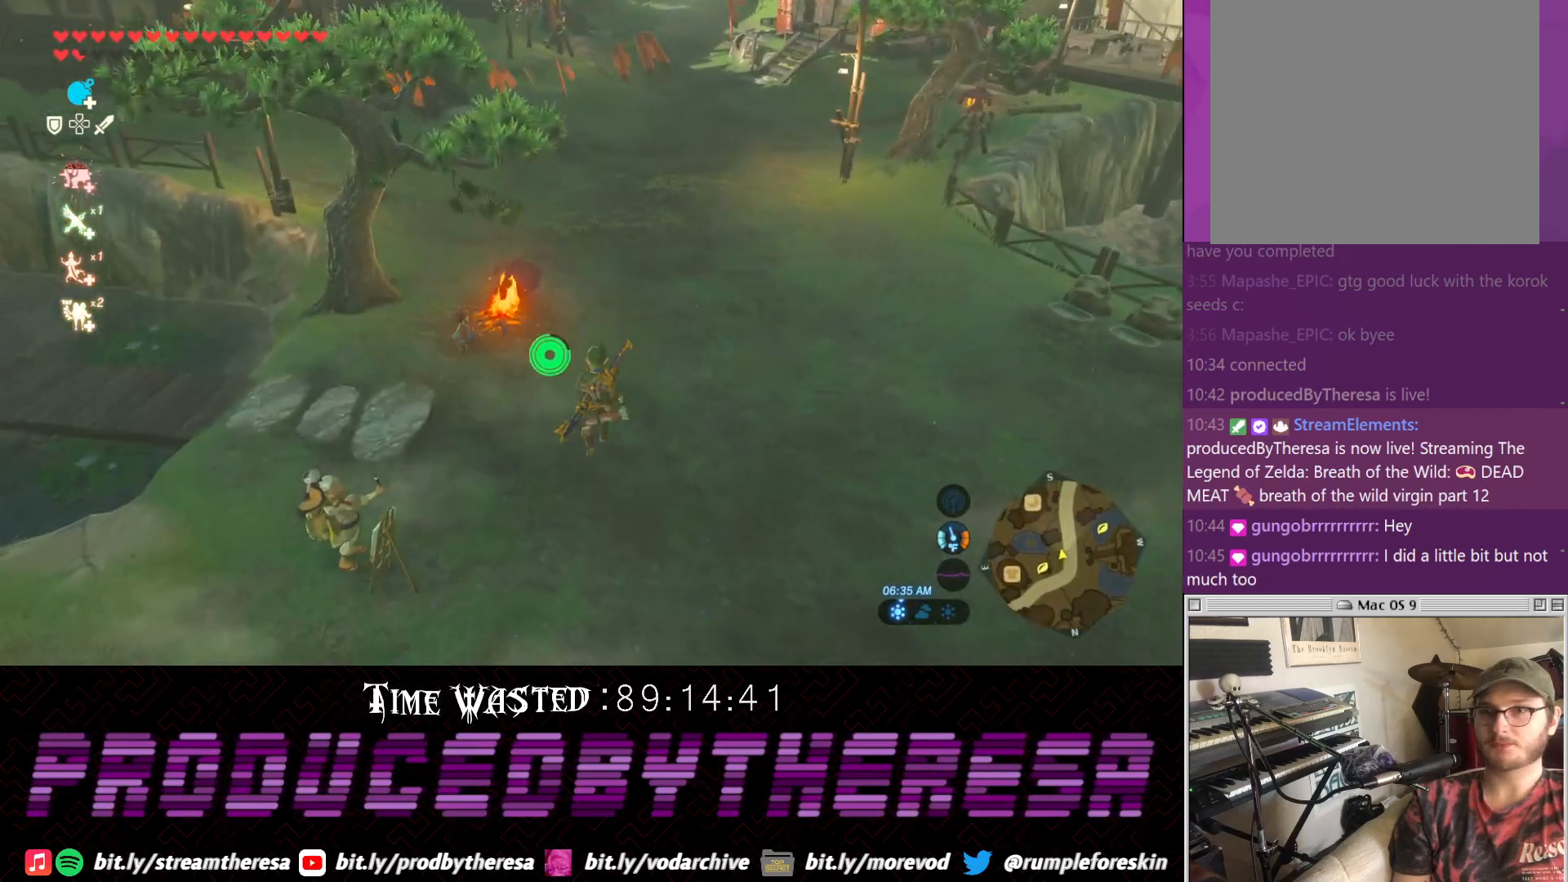
{"dt_ms": 500, "buttons": ["CROSS"], "left_stick": "up", "right_stick": "center", "events": [[283, "CROSS", "down"]]}
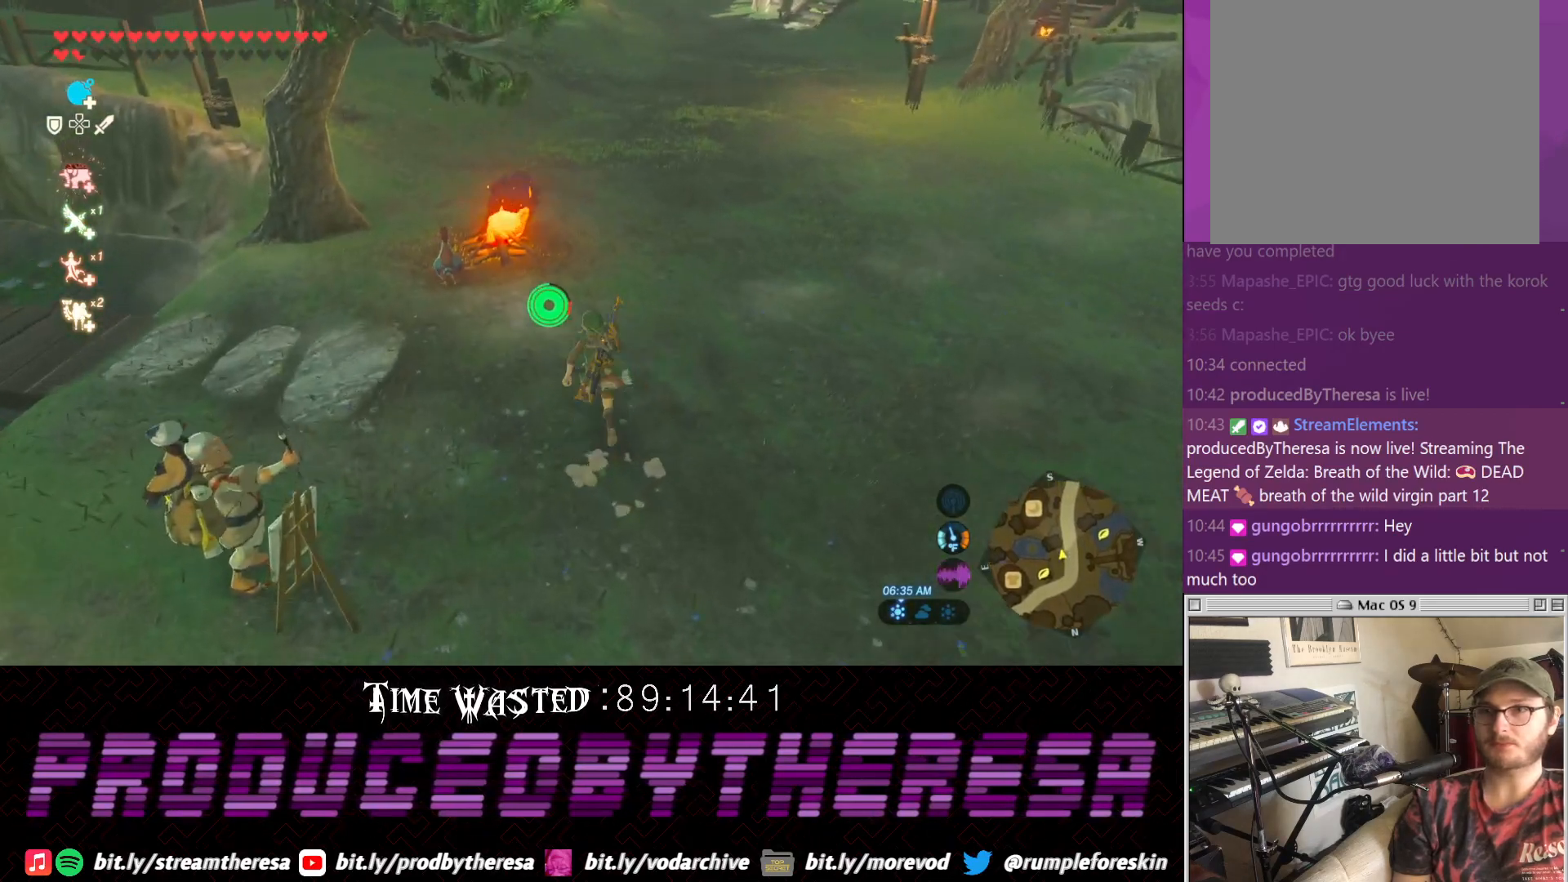
{"dt_ms": 1000, "buttons": [], "left_stick": "center", "right_stick": "center", "events": [[167, "CROSS", "up"], [417, "left_stick", "center"], [483, "CIRCLE", "down"], [650, "CIRCLE", "up"]]}
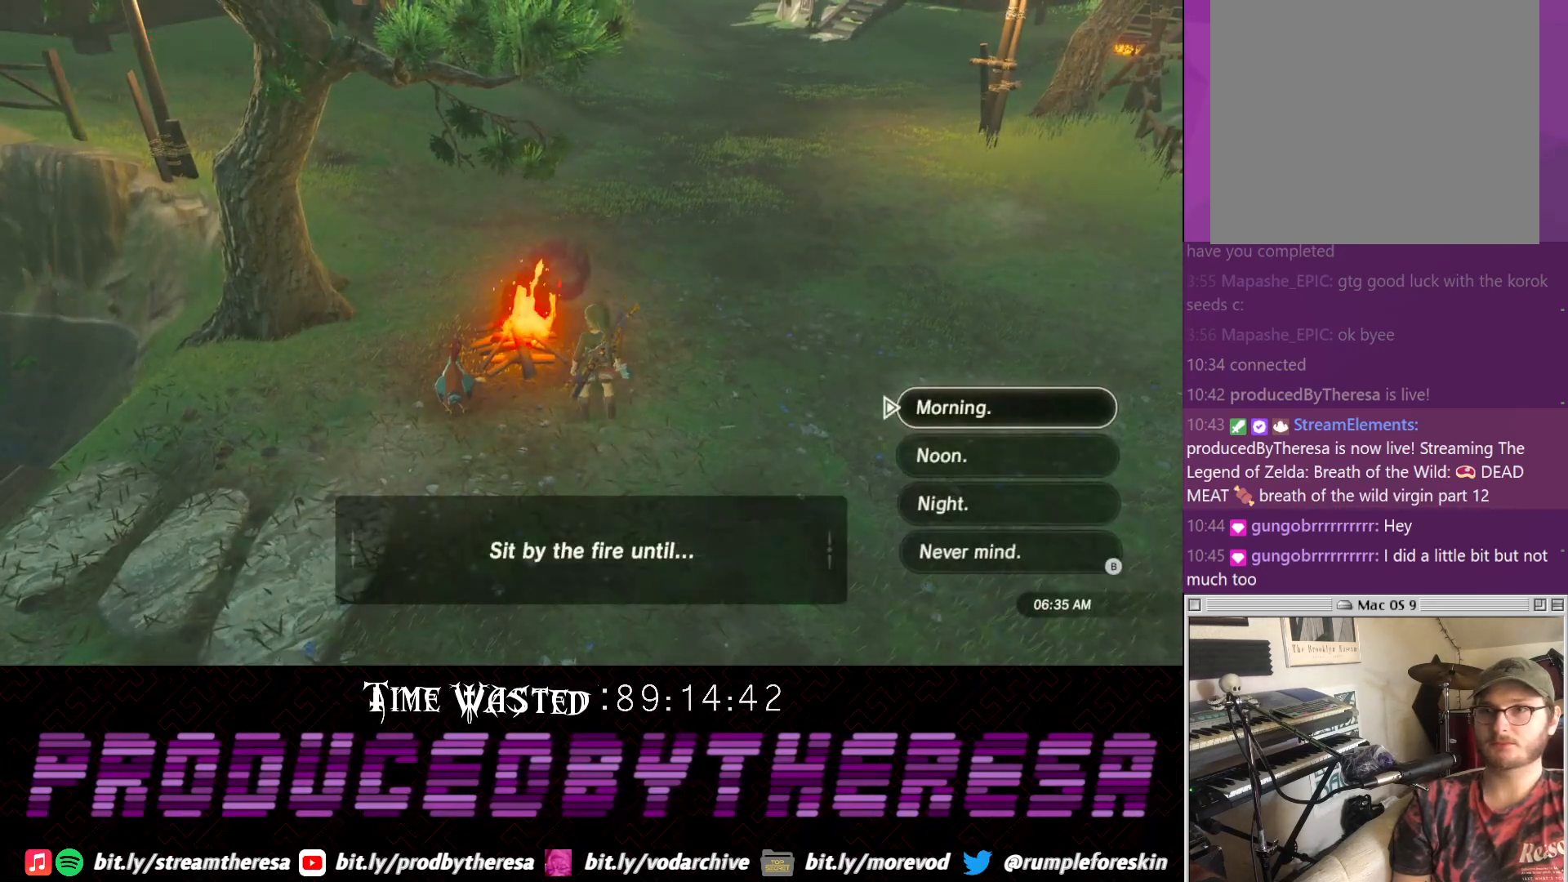
{"dt_ms": 500, "buttons": [], "left_stick": "center", "right_stick": "center", "events": []}
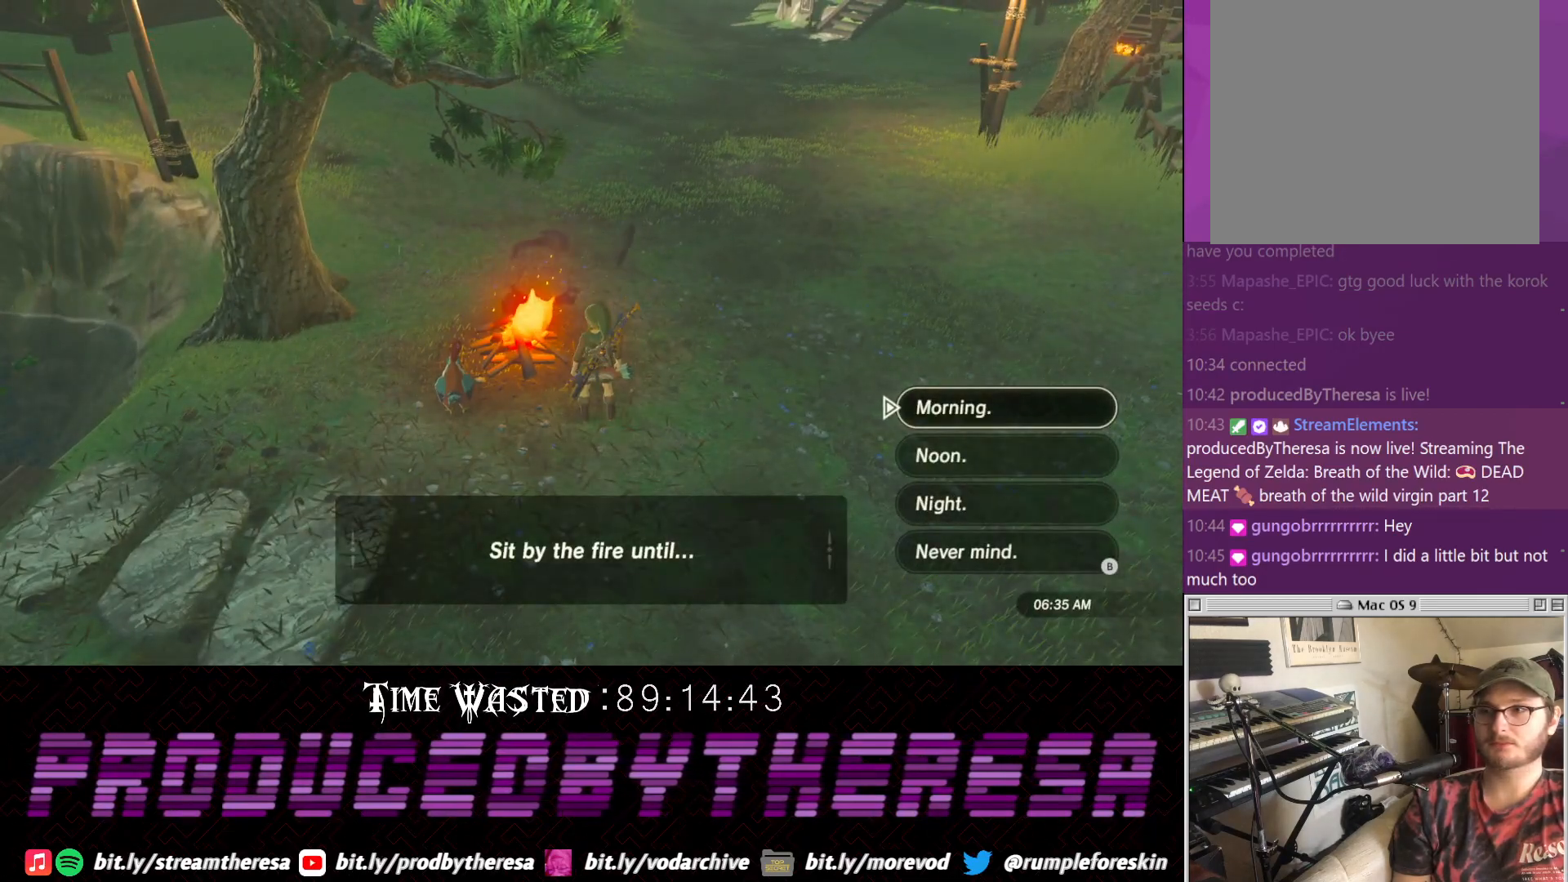
{"dt_ms": 500, "buttons": [], "left_stick": "center", "right_stick": "center", "events": []}
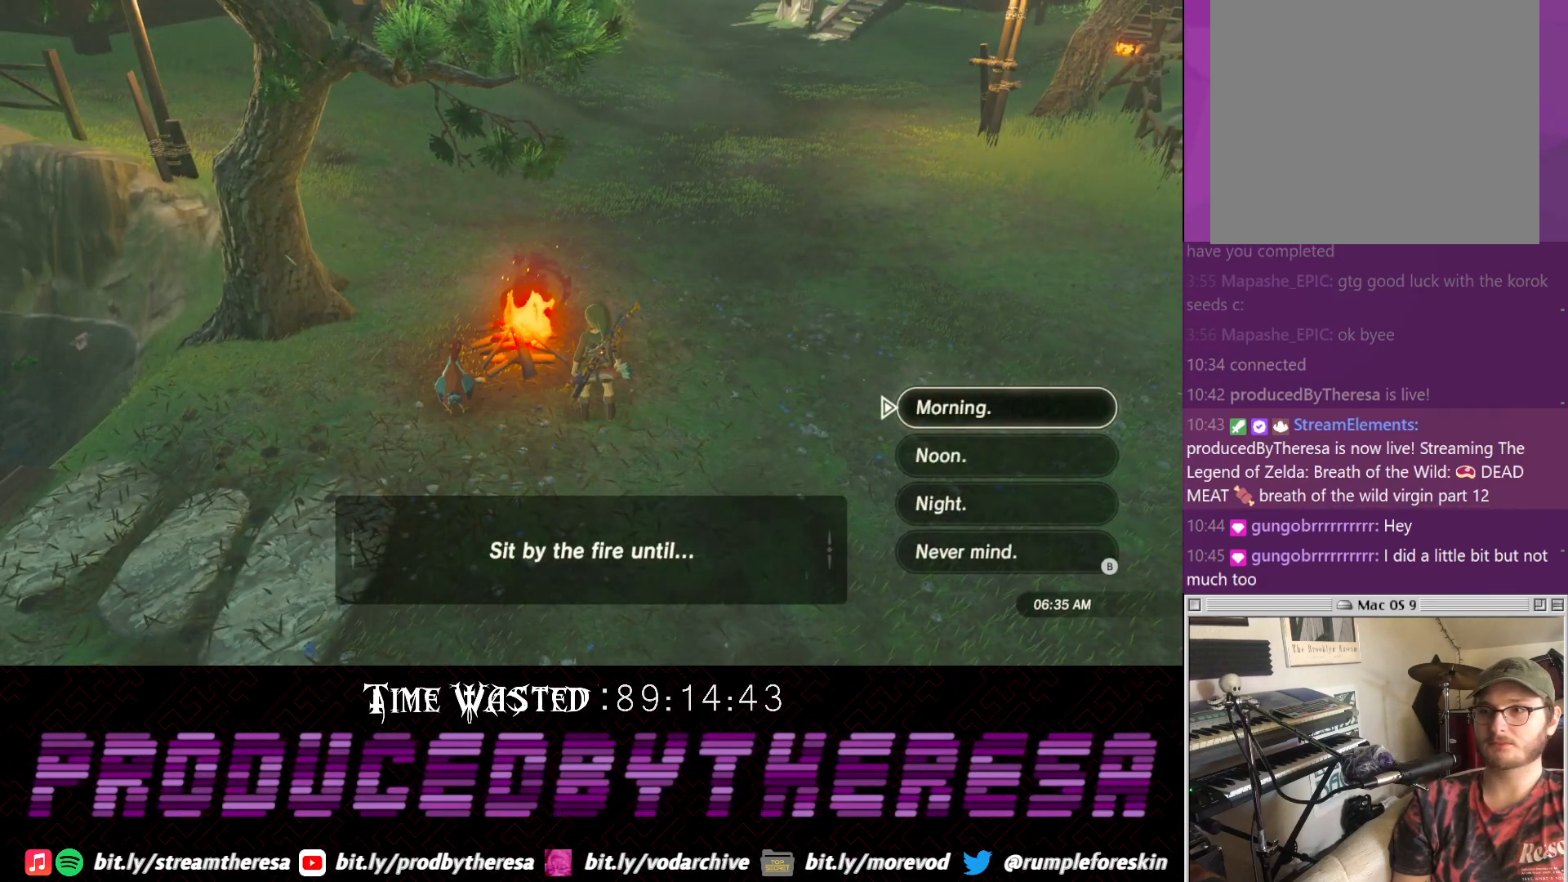
{"dt_ms": 500, "buttons": [], "left_stick": "center", "right_stick": "center", "events": []}
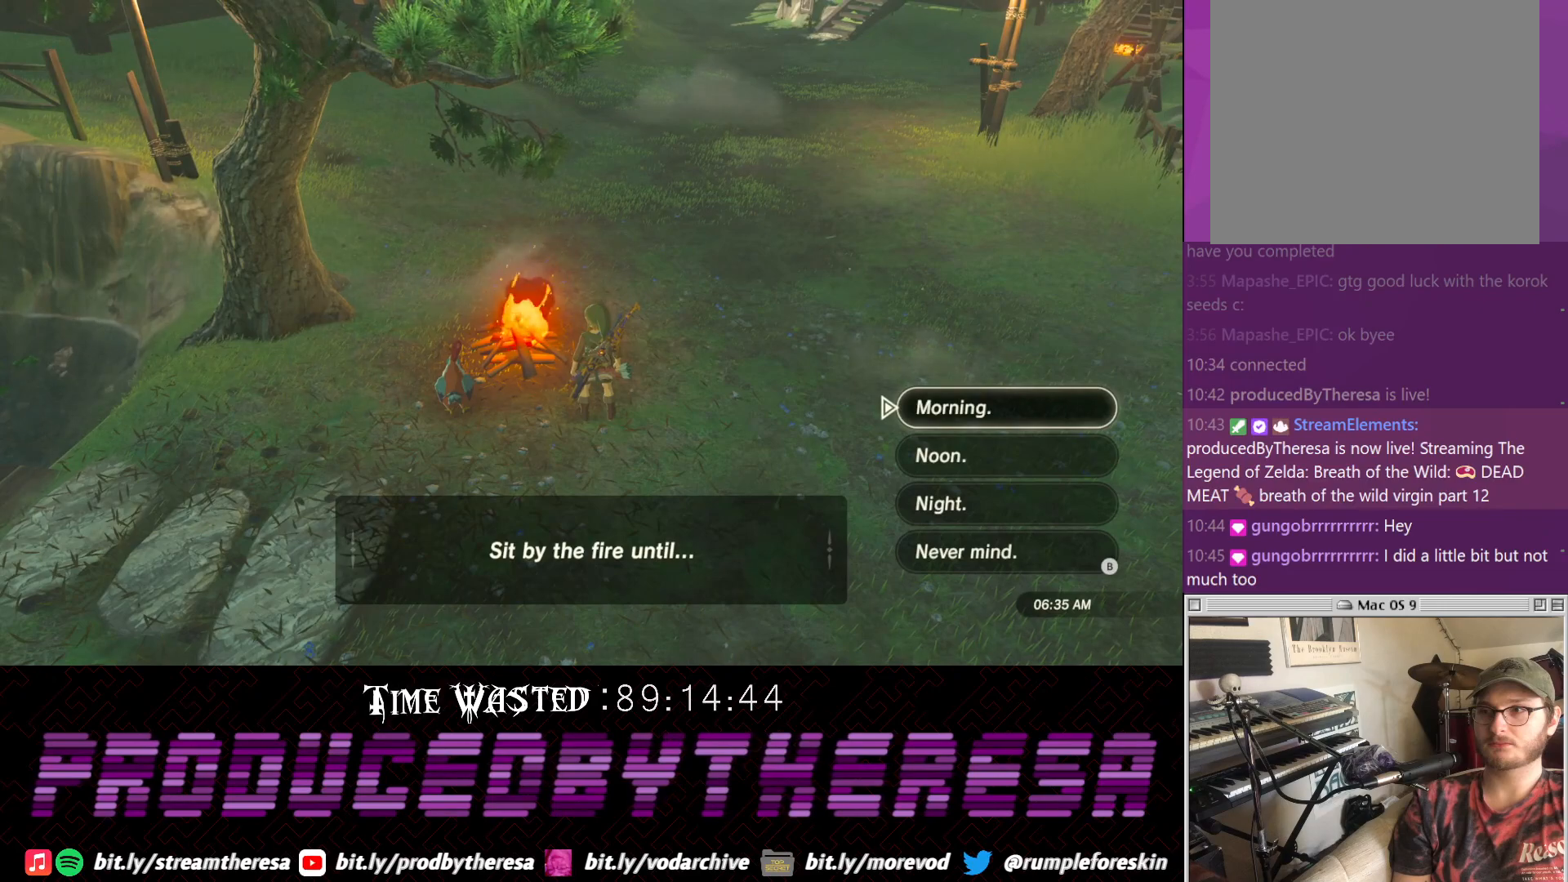
{"dt_ms": 500, "buttons": [], "left_stick": "center", "right_stick": "center", "events": []}
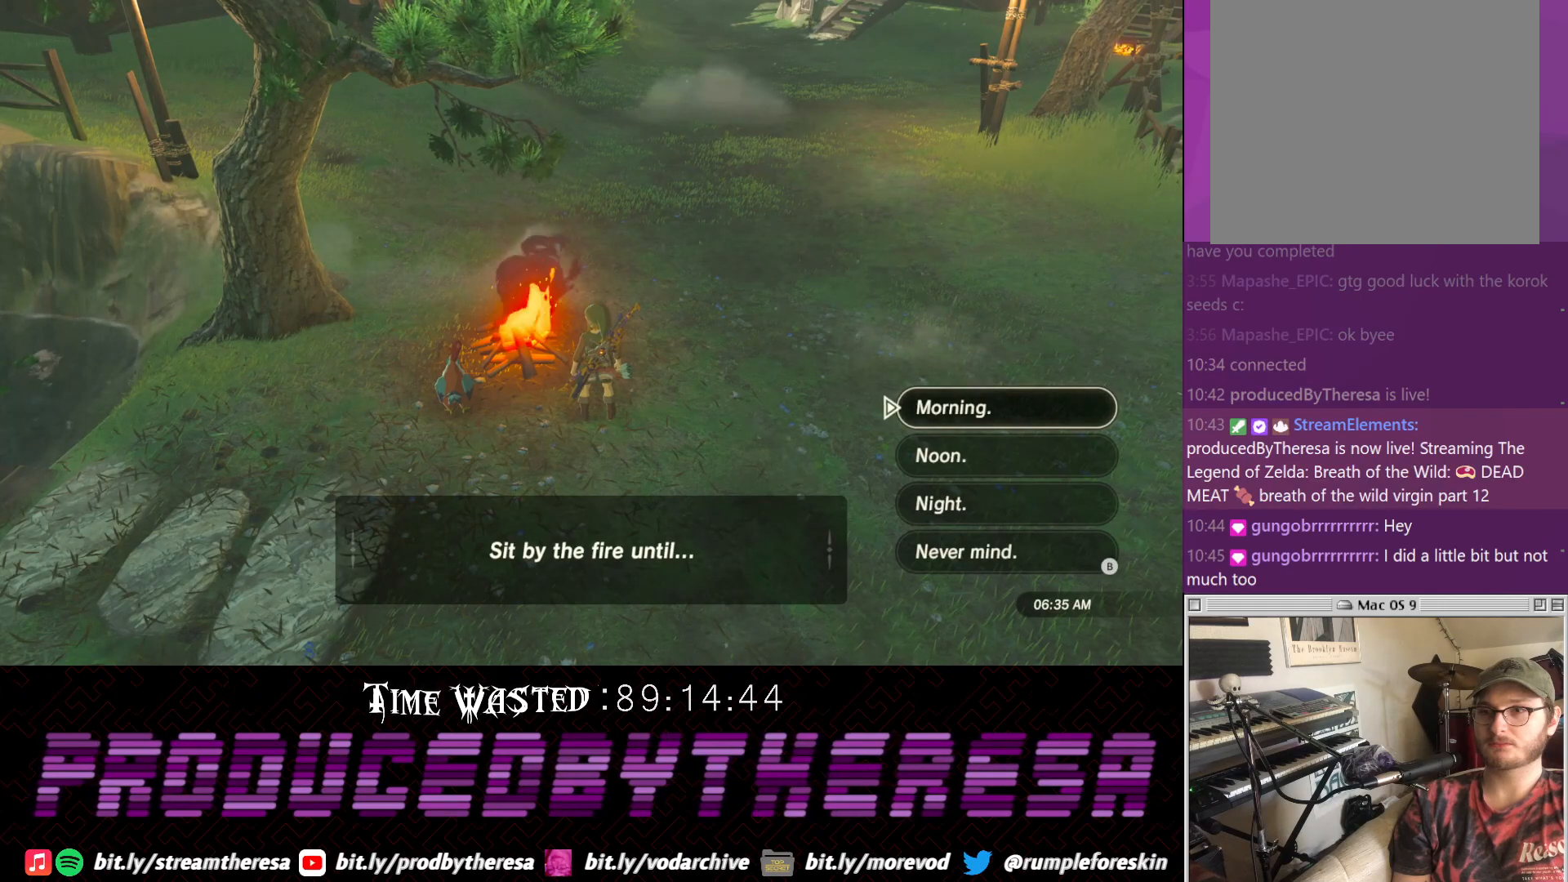
{"dt_ms": 500, "buttons": [], "left_stick": "center", "right_stick": "center", "events": []}